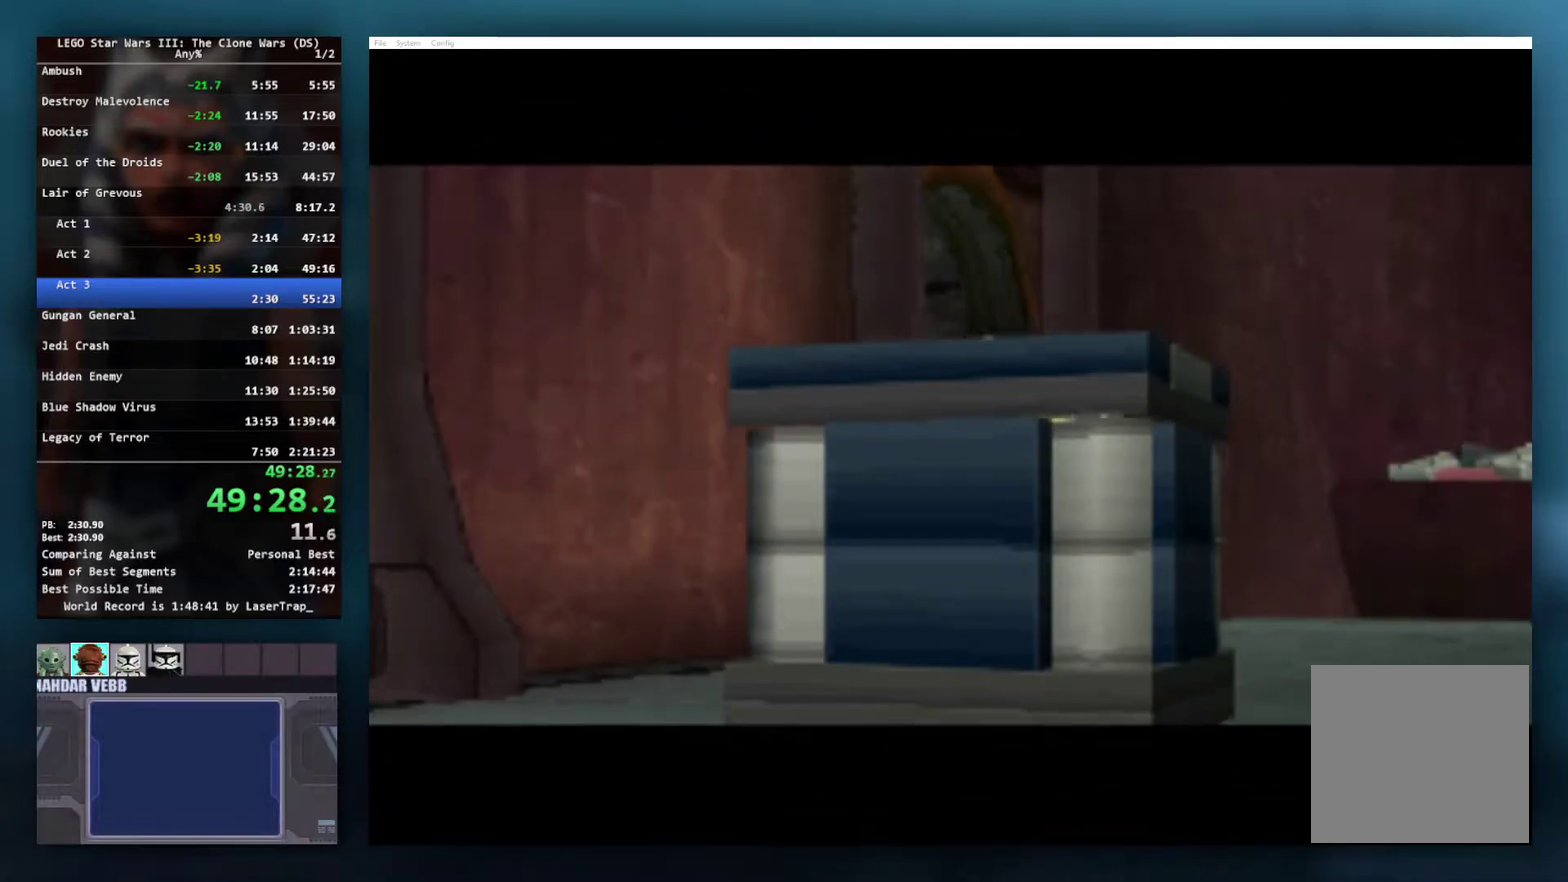
Gameplay with a controller (Xbox layout); each line is a JSON object with the inputs held at the frame after it. "events" lists button and stick changes between this image and that frame as [ms after this image, input, new state], when the widget could be followed in between.
{"buttons": [], "left_stick": "center", "right_stick": "center", "events": []}
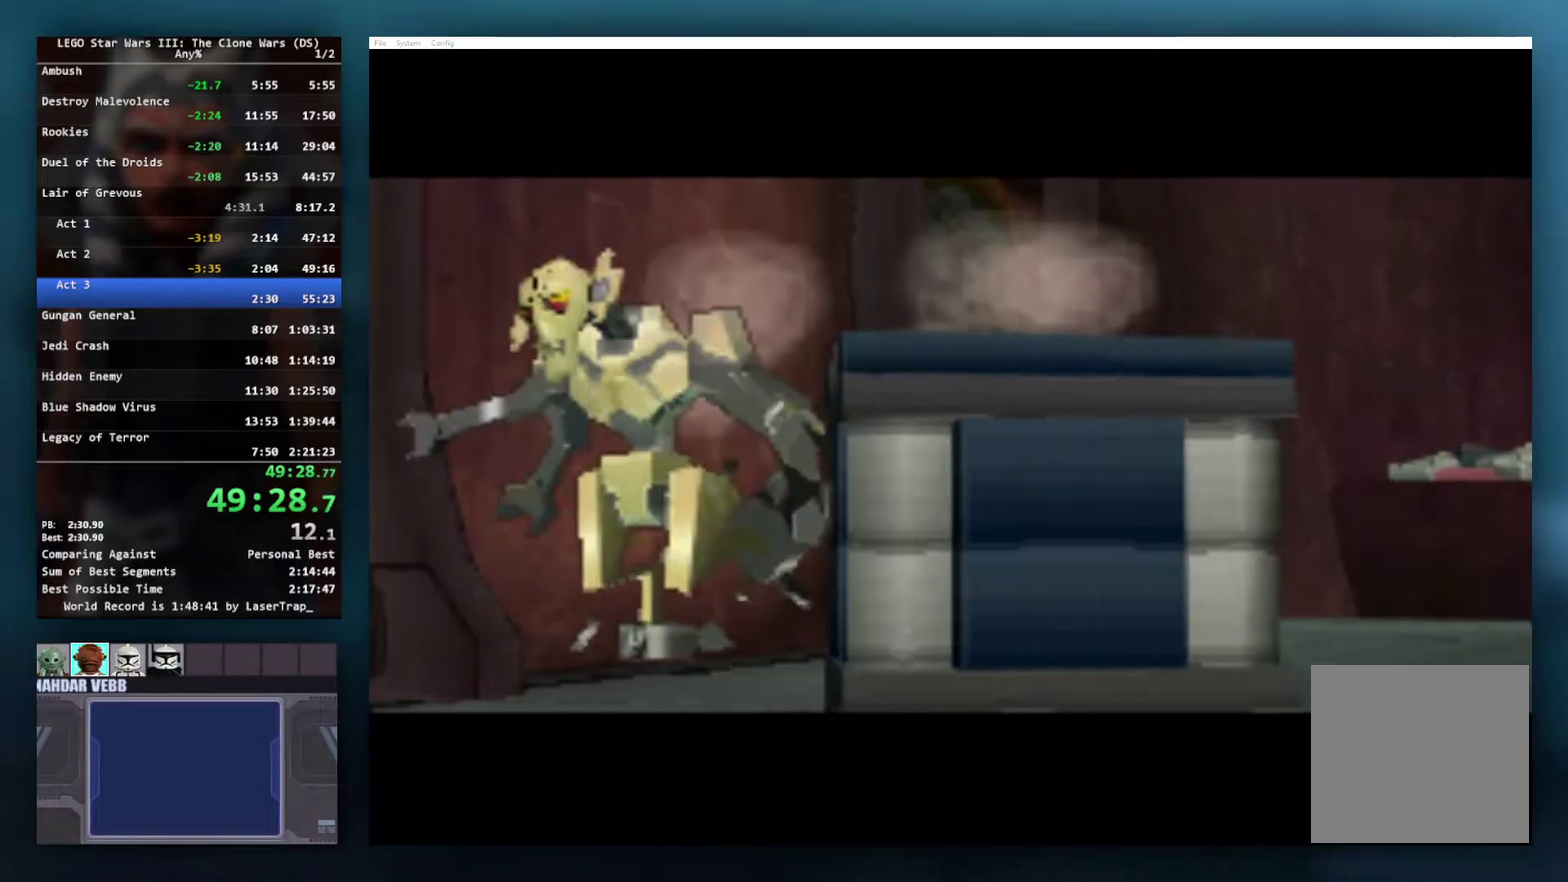
{"buttons": [], "left_stick": "center", "right_stick": "center", "events": []}
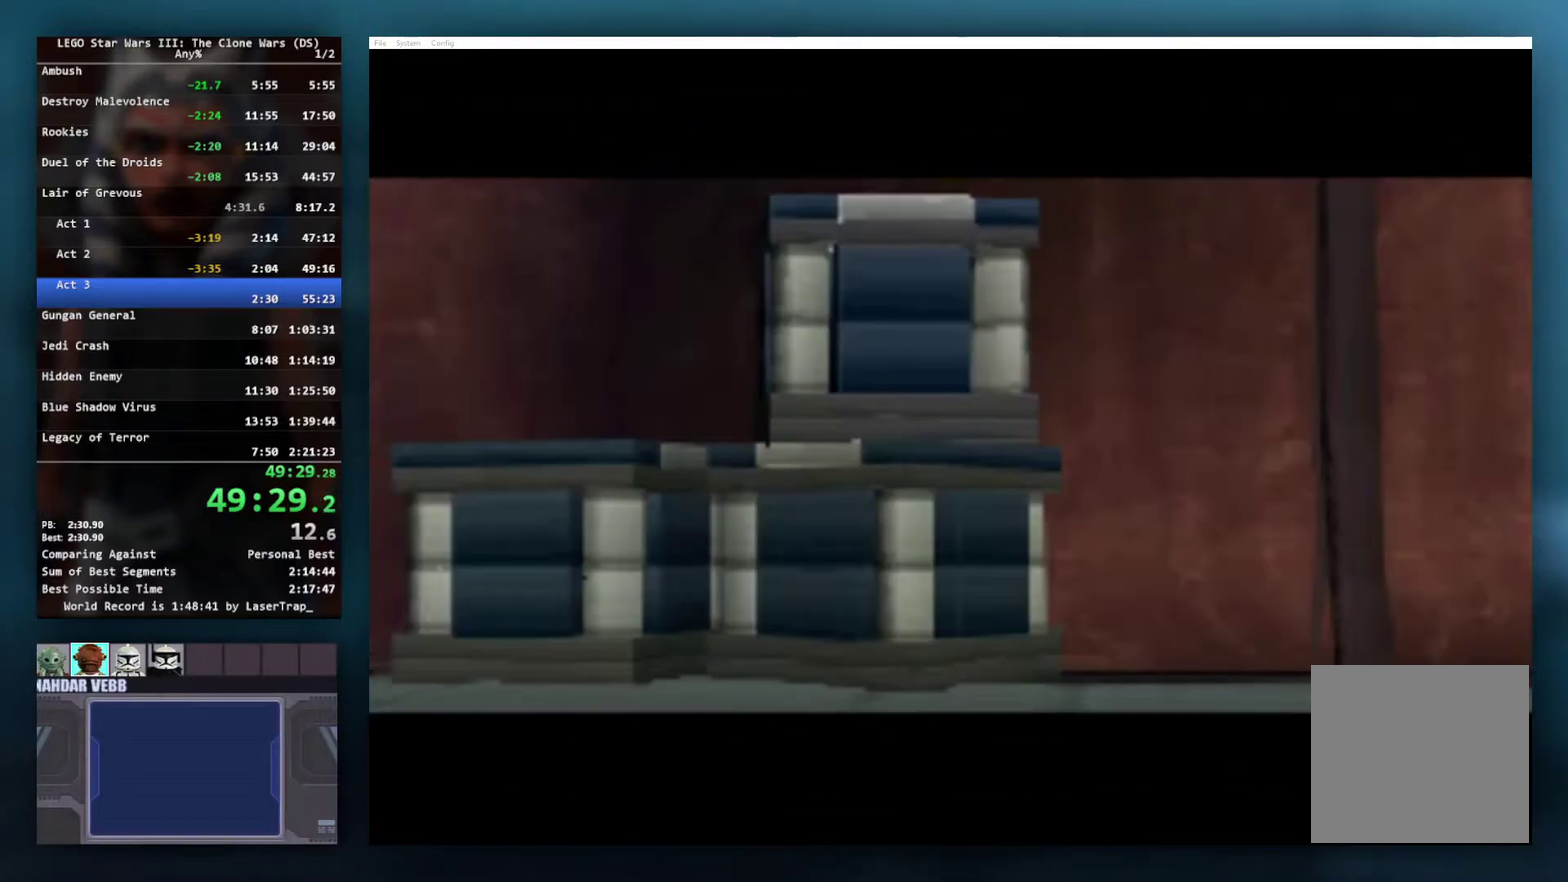
{"buttons": [], "left_stick": "center", "right_stick": "center", "events": []}
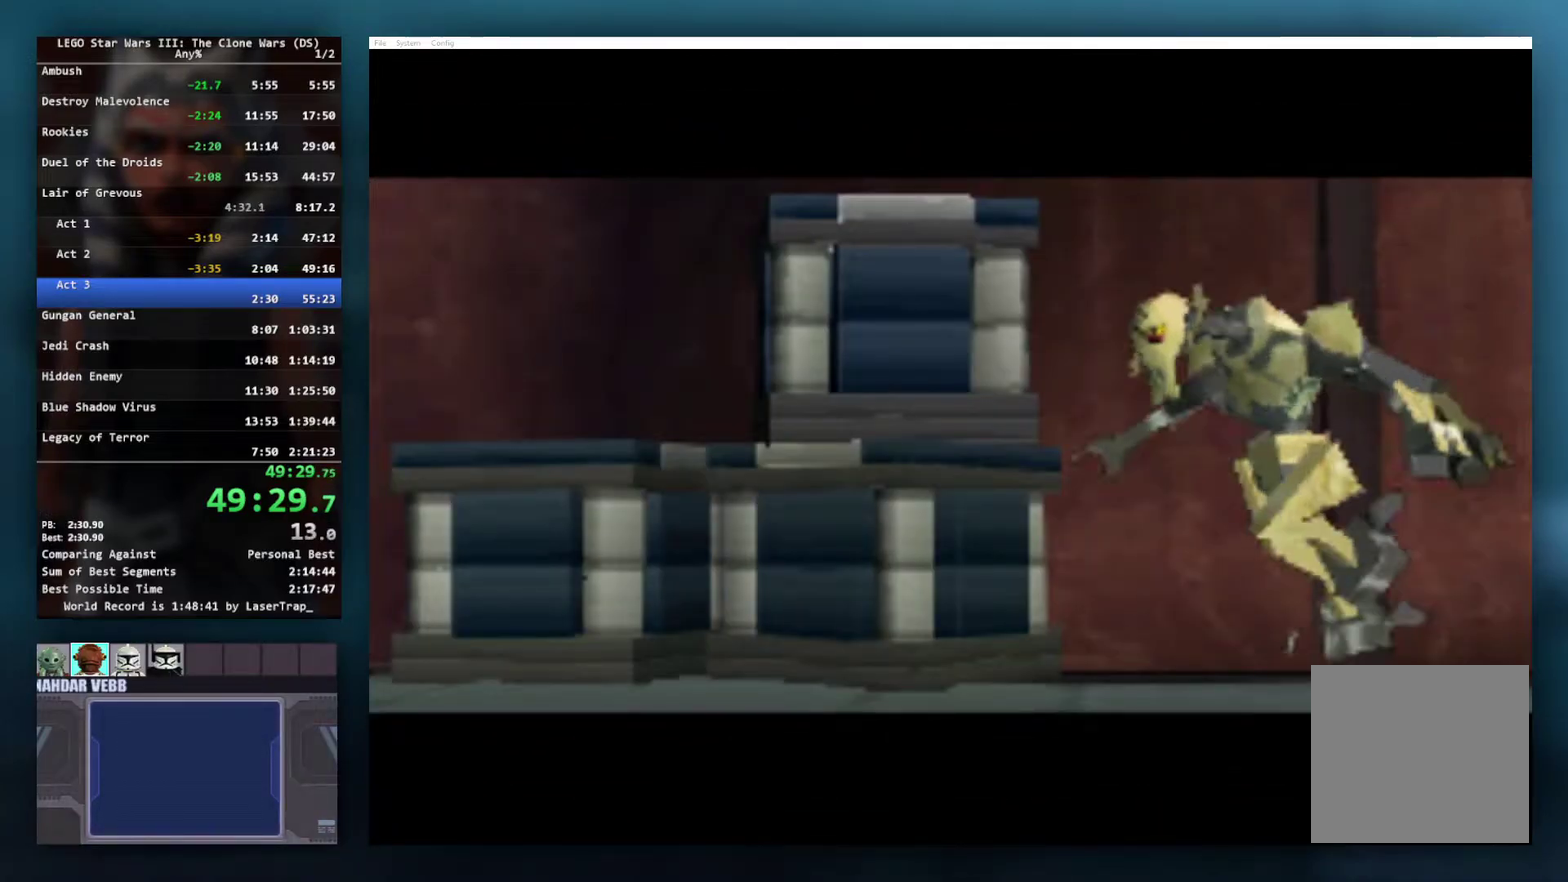
{"buttons": [], "left_stick": "center", "right_stick": "center", "events": []}
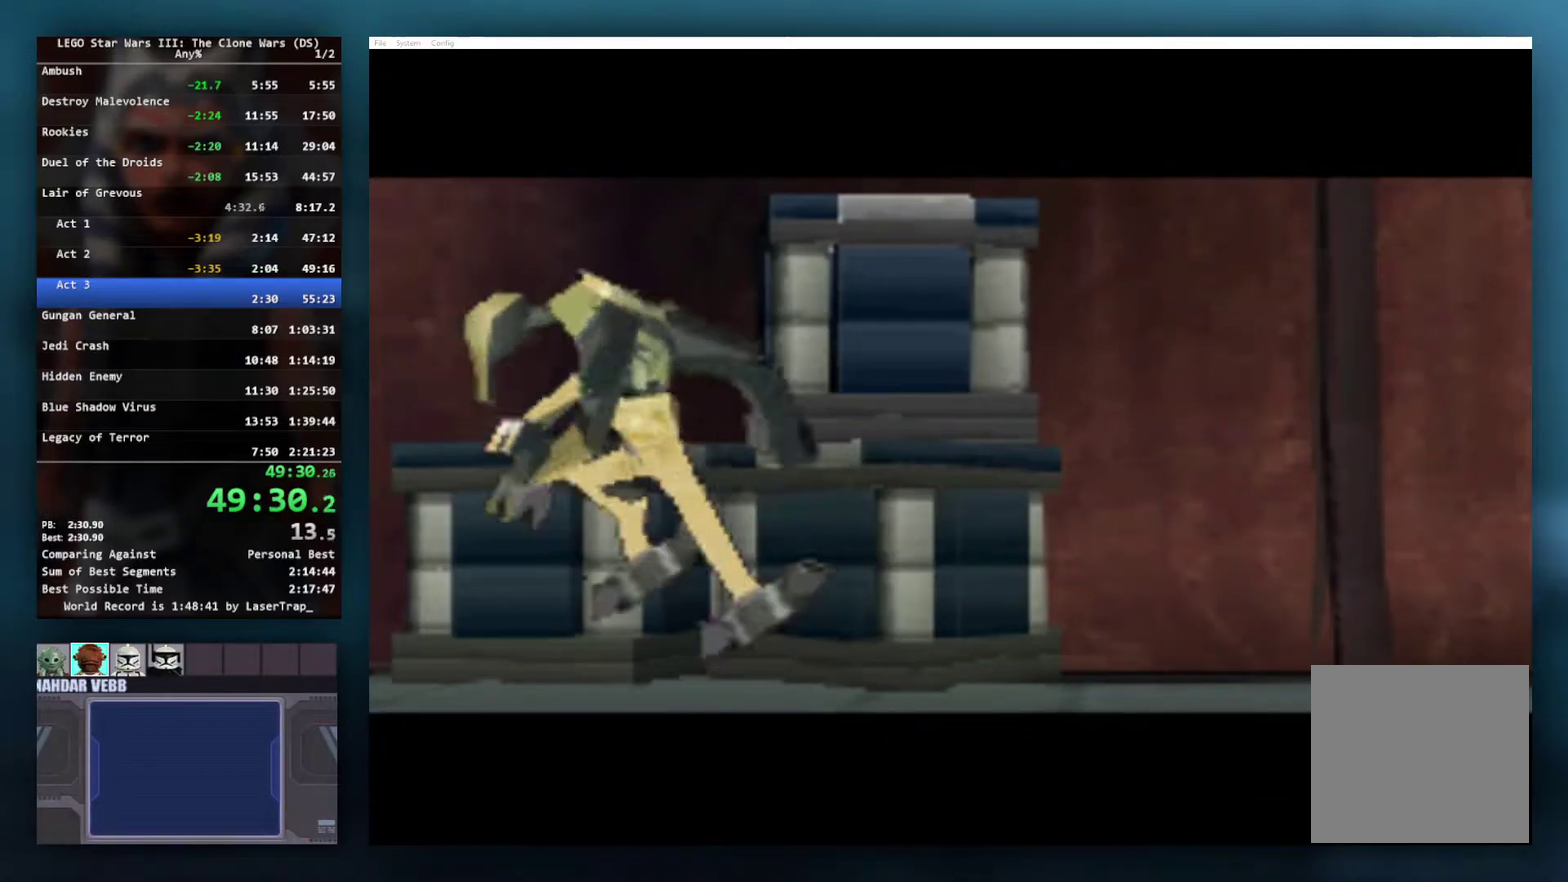
{"buttons": [], "left_stick": "center", "right_stick": "center", "events": []}
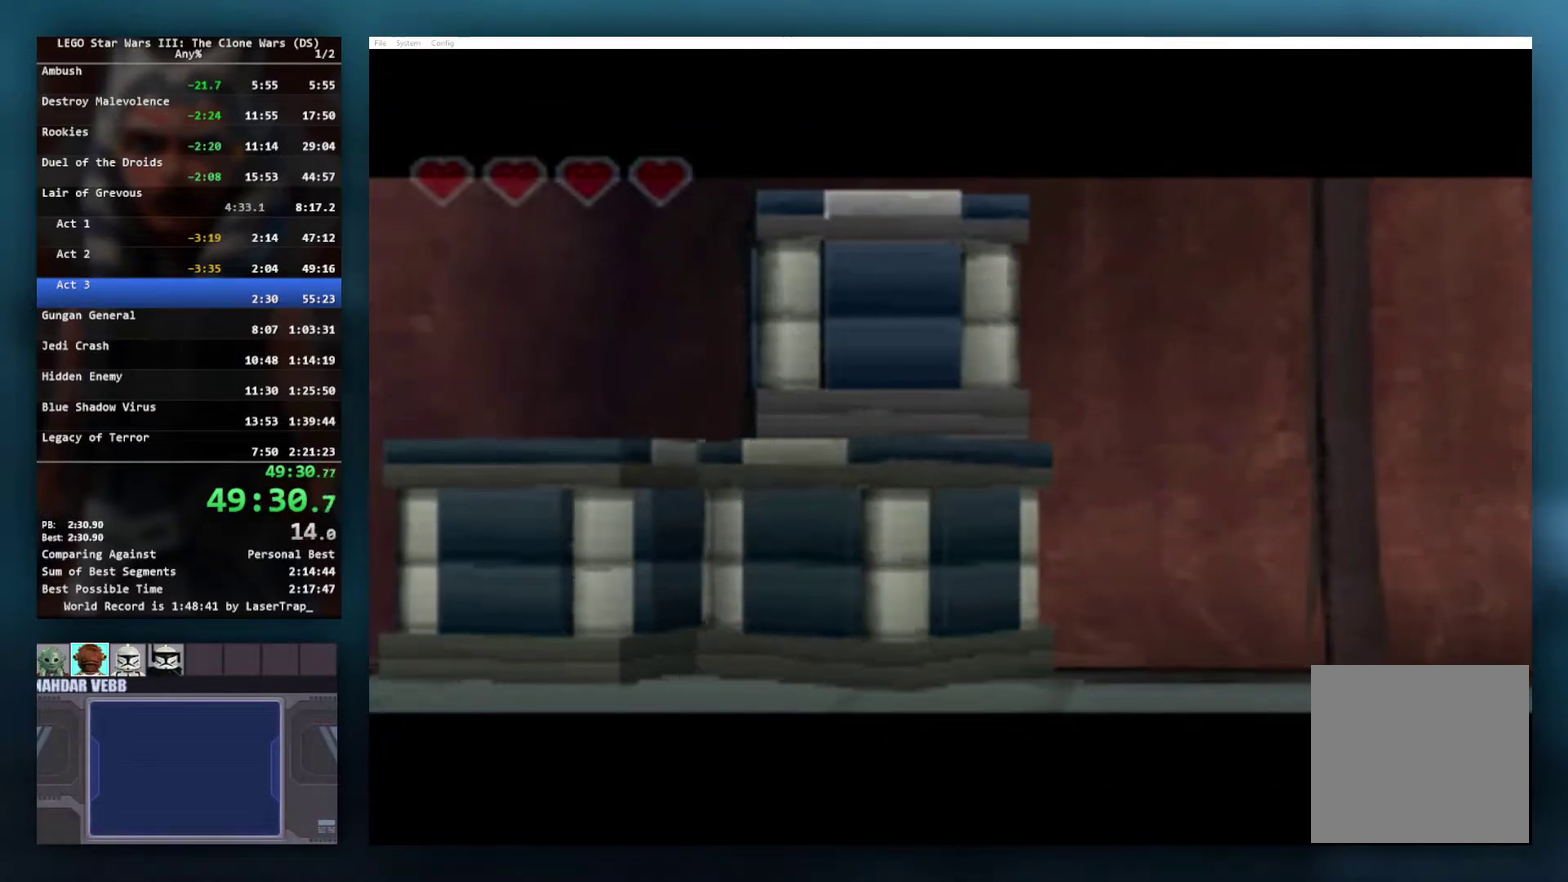
{"buttons": [], "left_stick": "down-left", "right_stick": "center", "events": [[450, "left_stick", "down-left"]]}
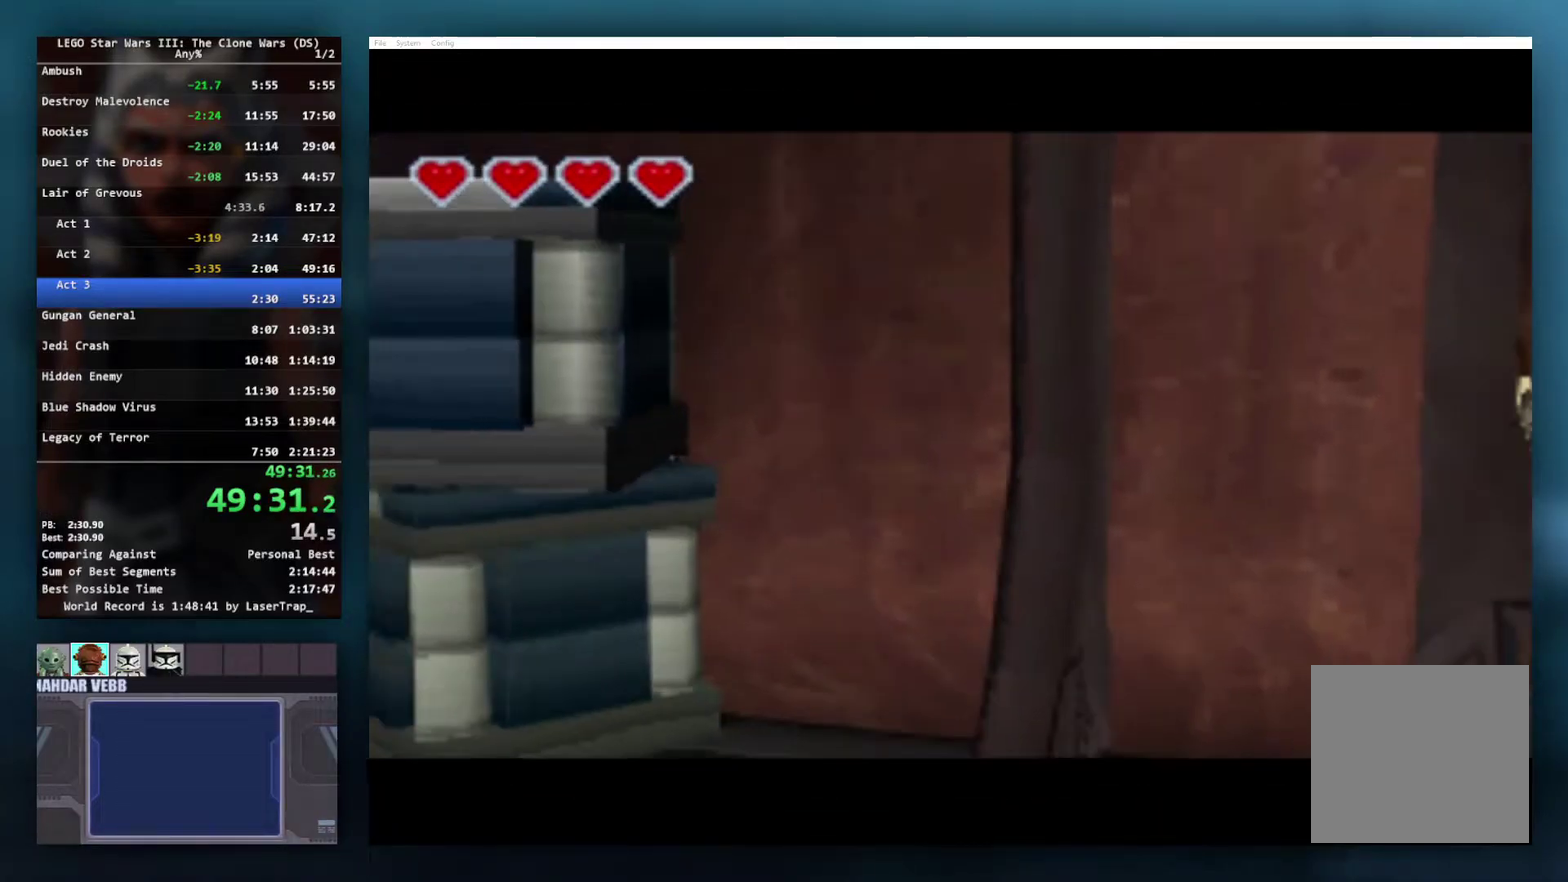
{"buttons": [], "left_stick": "down-left", "right_stick": "center", "events": []}
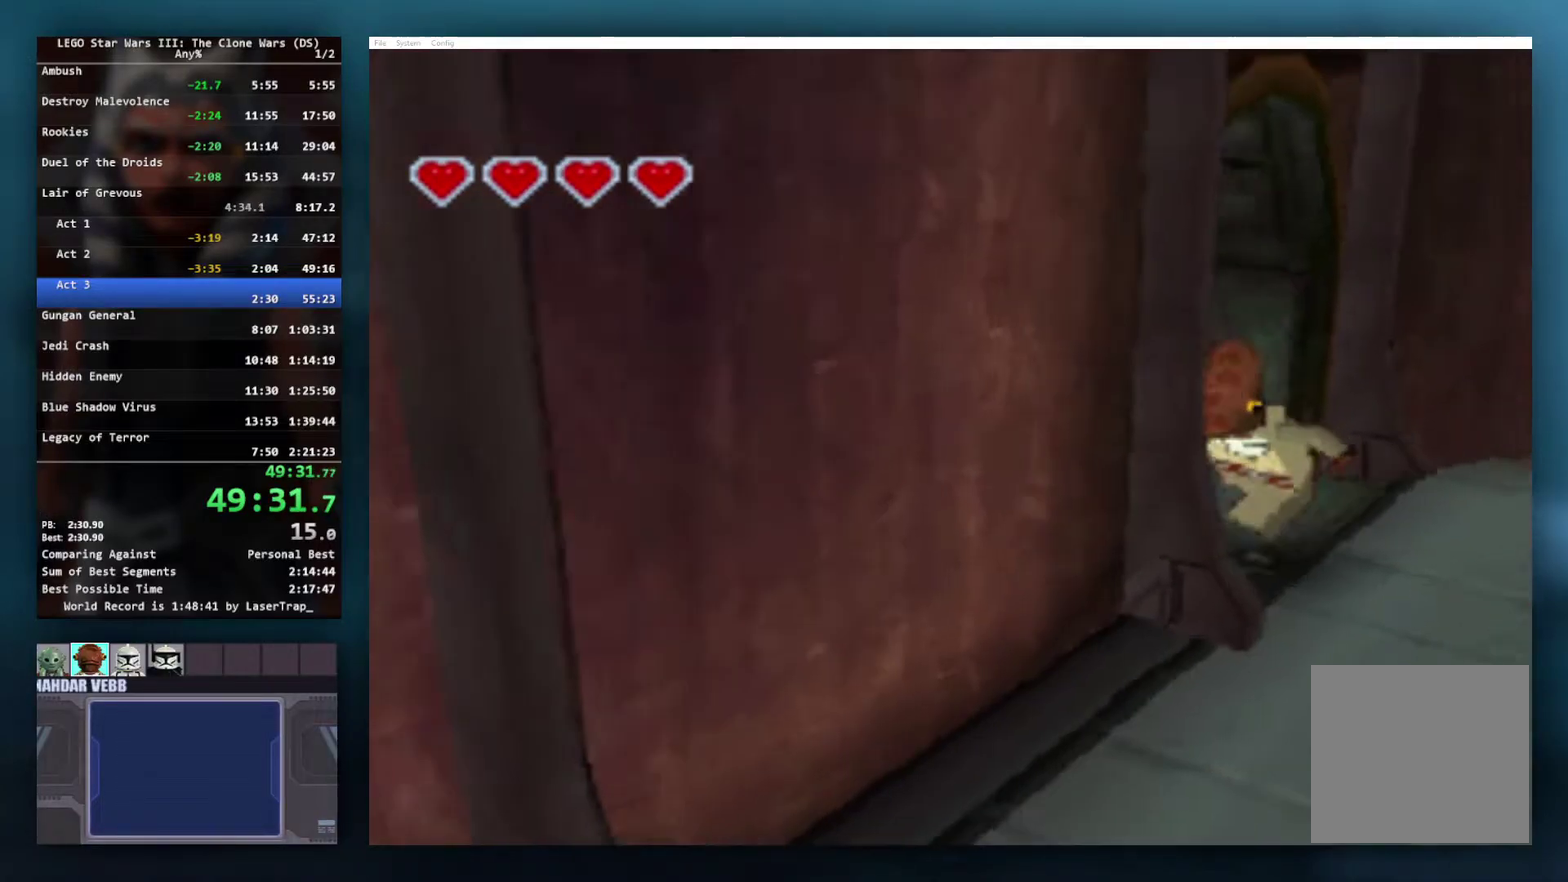
{"buttons": [], "left_stick": "down-left", "right_stick": "center", "events": [[50, "left_stick", "down"], [300, "left_stick", "down-left"]]}
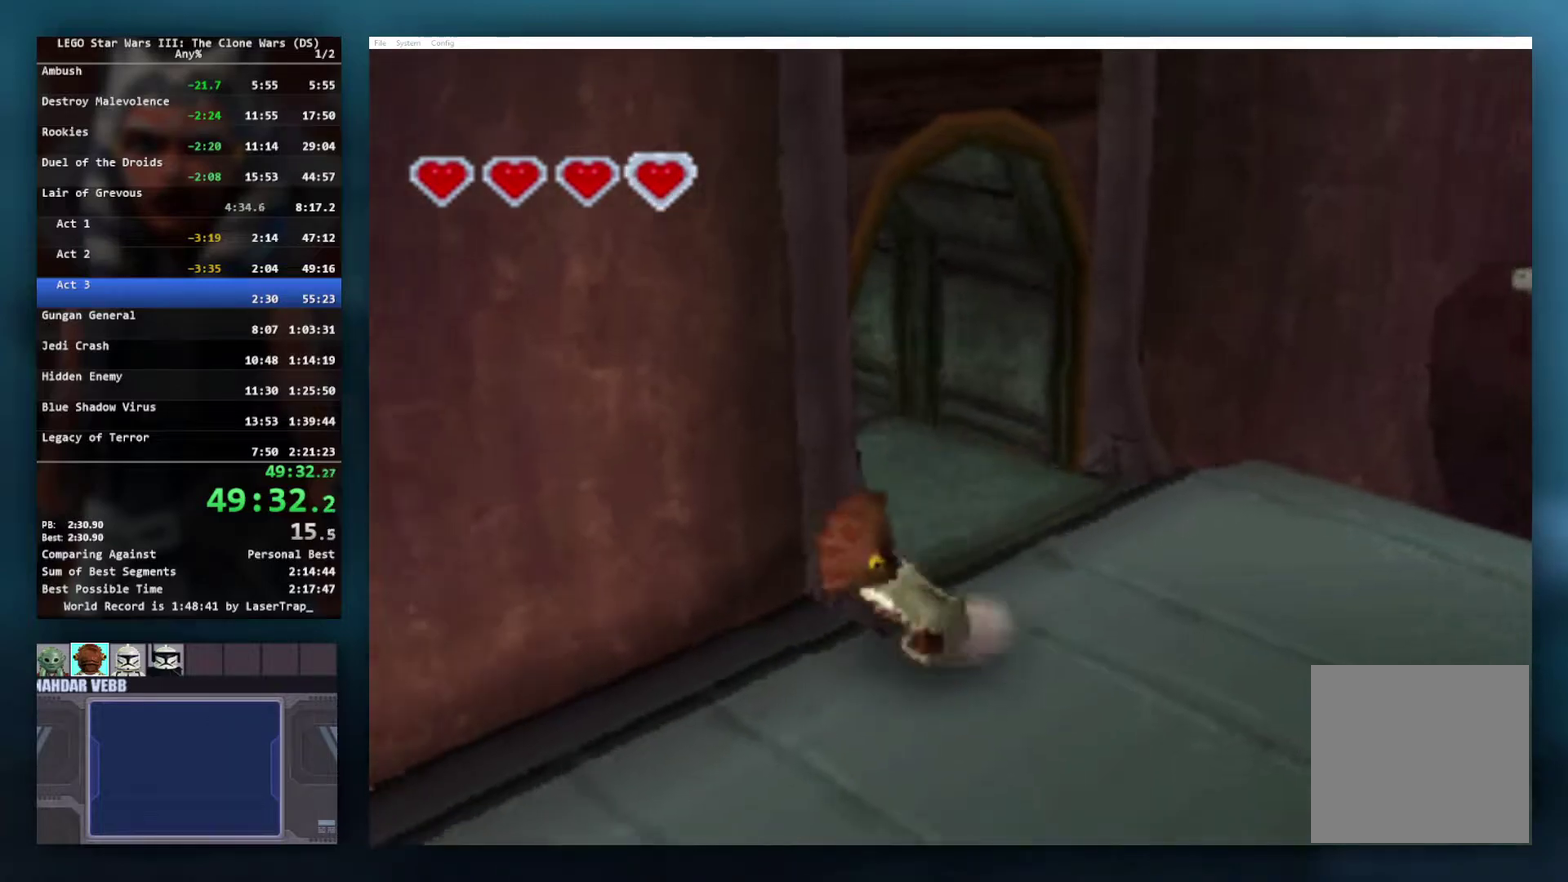
{"buttons": [], "left_stick": "down-left", "right_stick": "center", "events": []}
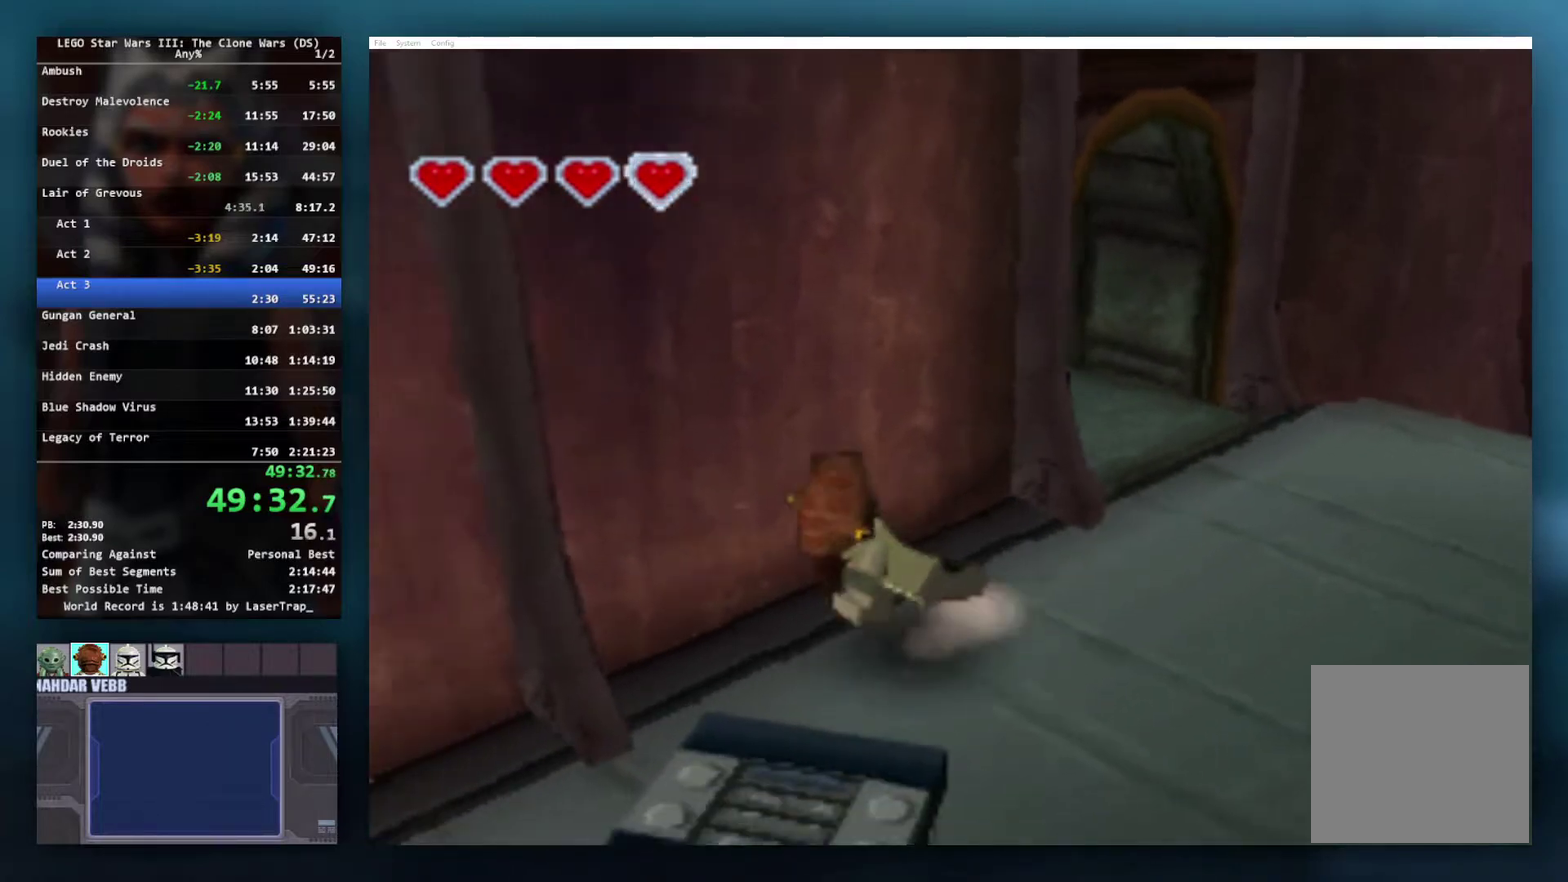
{"buttons": [], "left_stick": "down", "right_stick": "center", "events": [[483, "left_stick", "down"]]}
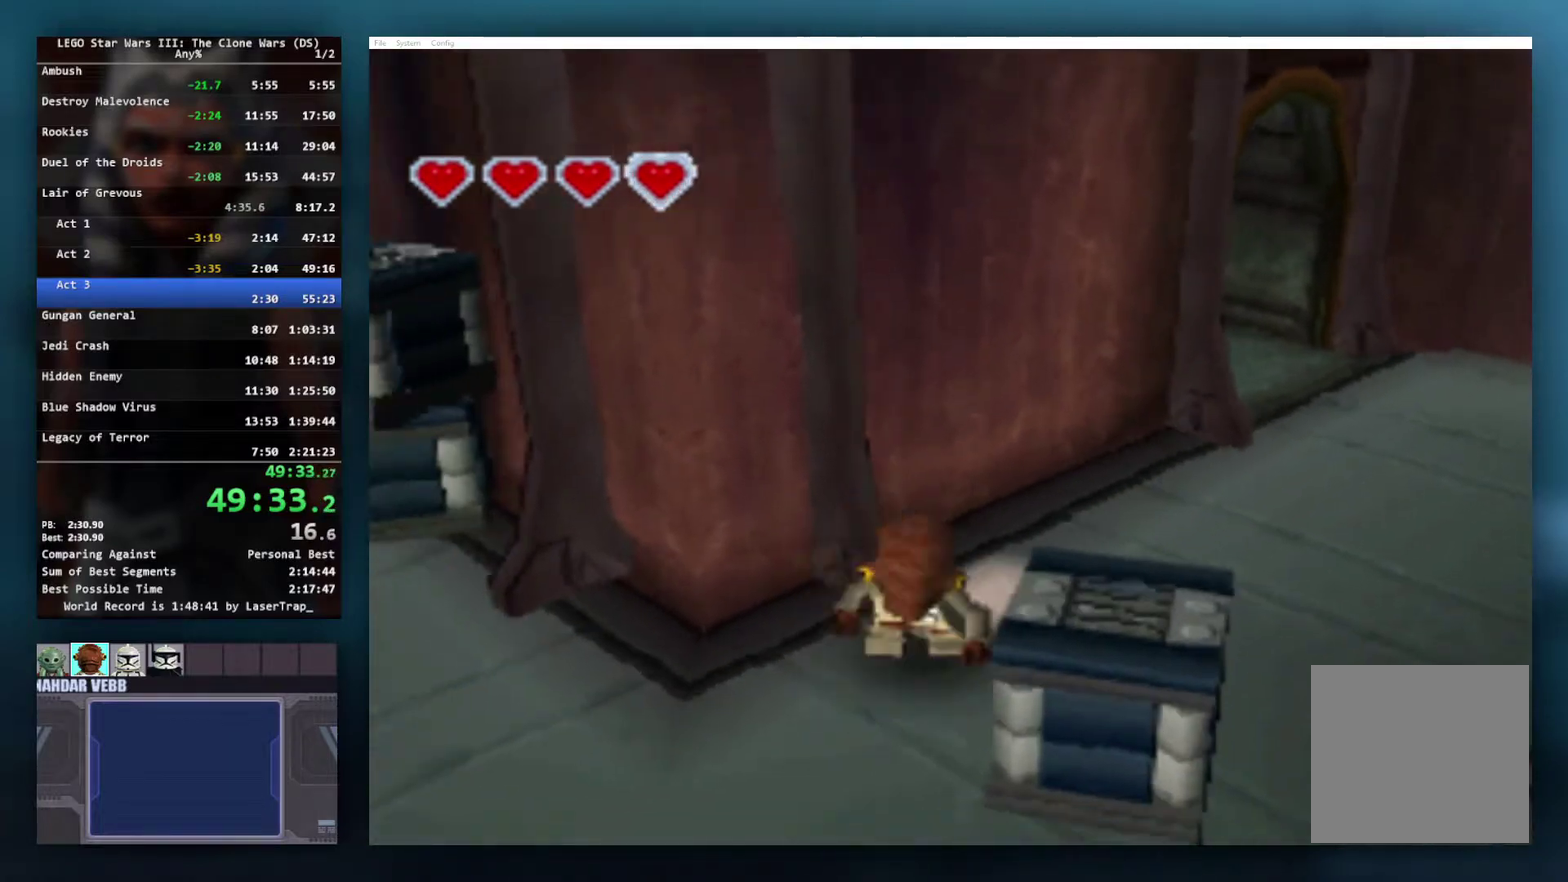
{"buttons": [], "left_stick": "left", "right_stick": "center", "events": [[100, "left_stick", "down-left"], [317, "left_stick", "left"]]}
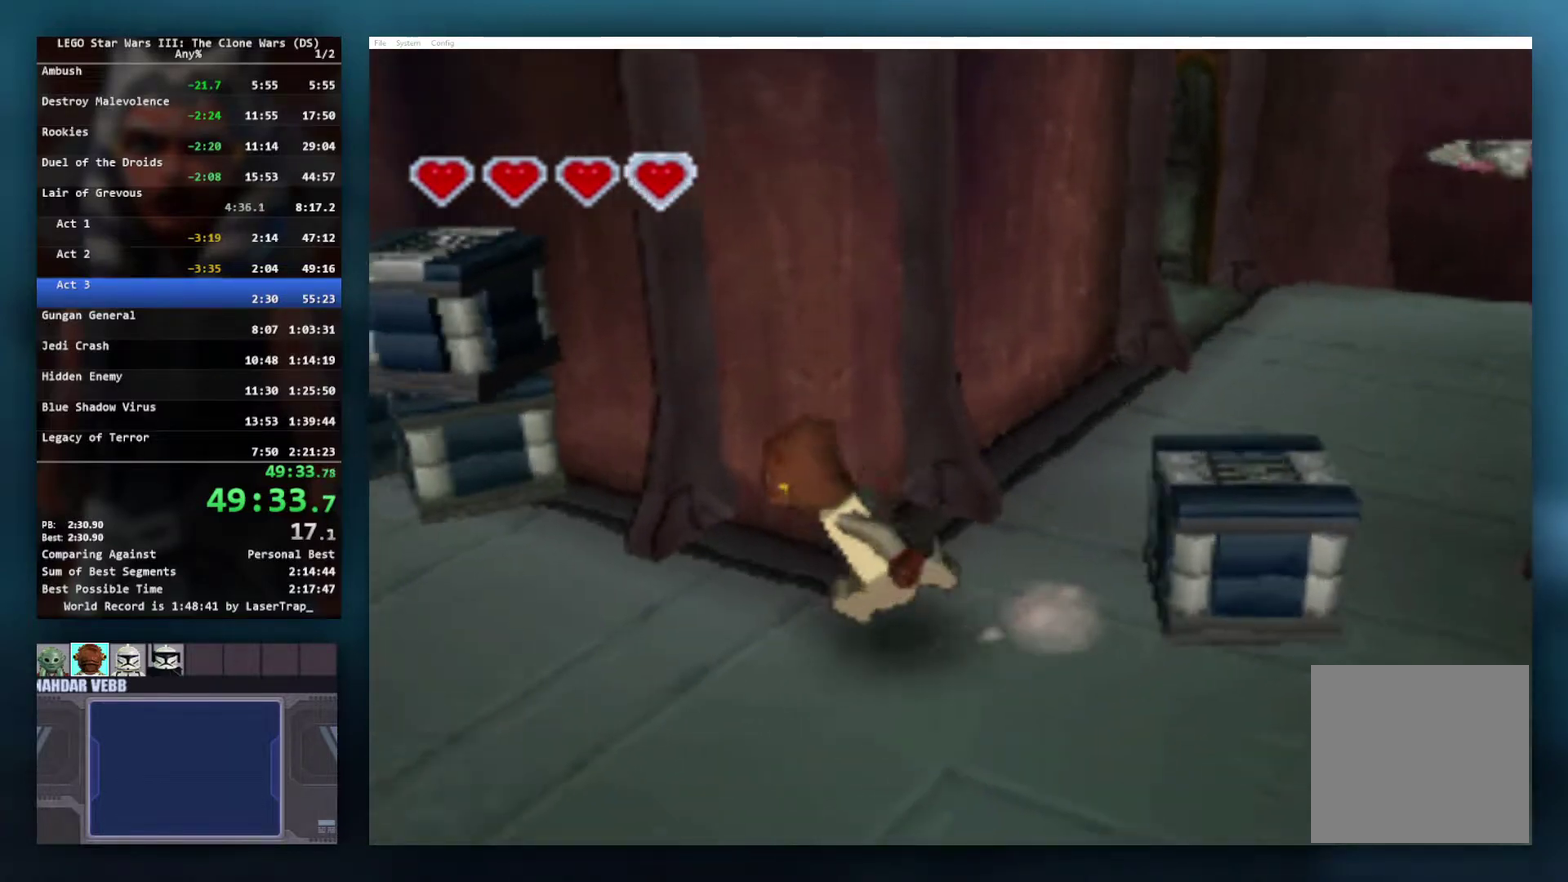
{"buttons": [], "left_stick": "down-left", "right_stick": "center", "events": [[17, "L1", "down"], [150, "L1", "up"], [283, "left_stick", "down-left"]]}
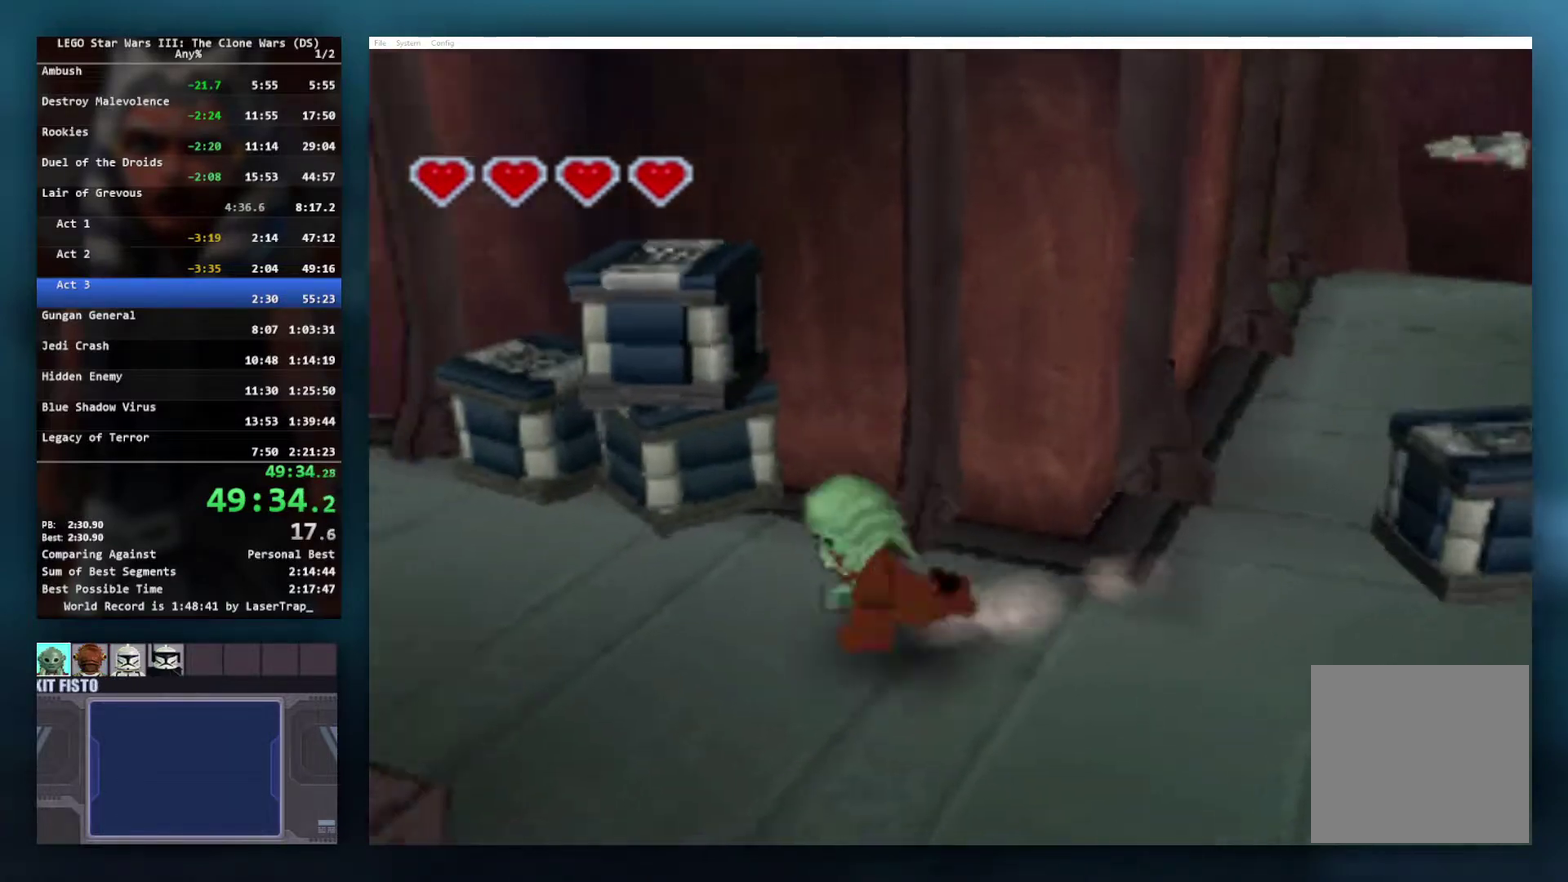
{"buttons": [], "left_stick": "left", "right_stick": "center", "events": [[83, "A", "down"], [83, "left_stick", "left"], [417, "A", "up"]]}
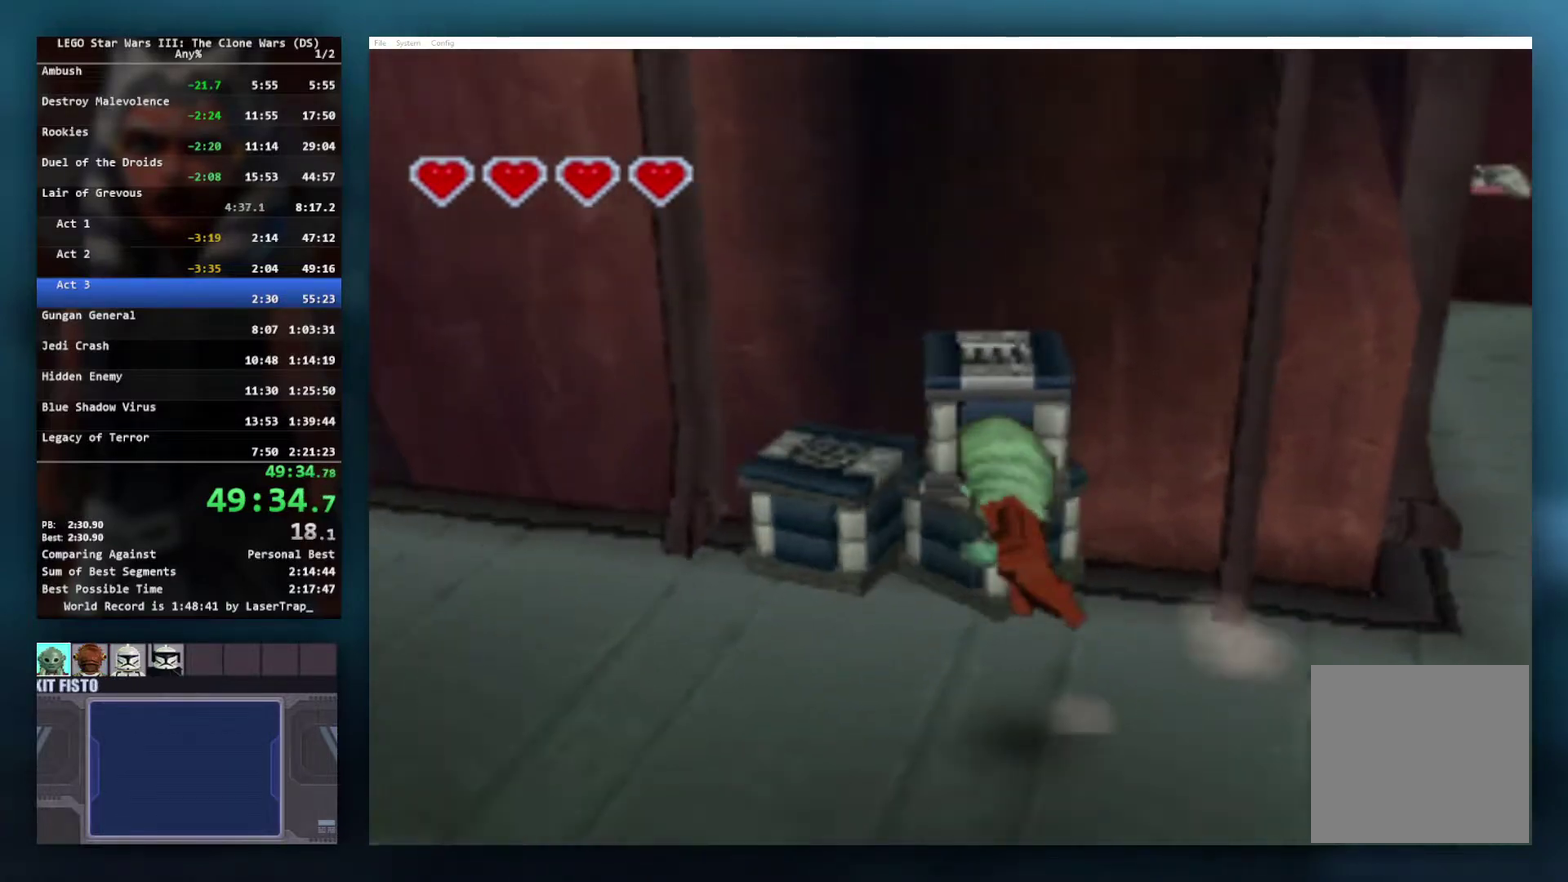
{"buttons": [], "left_stick": "left", "right_stick": "center", "events": [[100, "X", "down"], [183, "R1", "down"], [433, "R1", "up"], [450, "X", "up"]]}
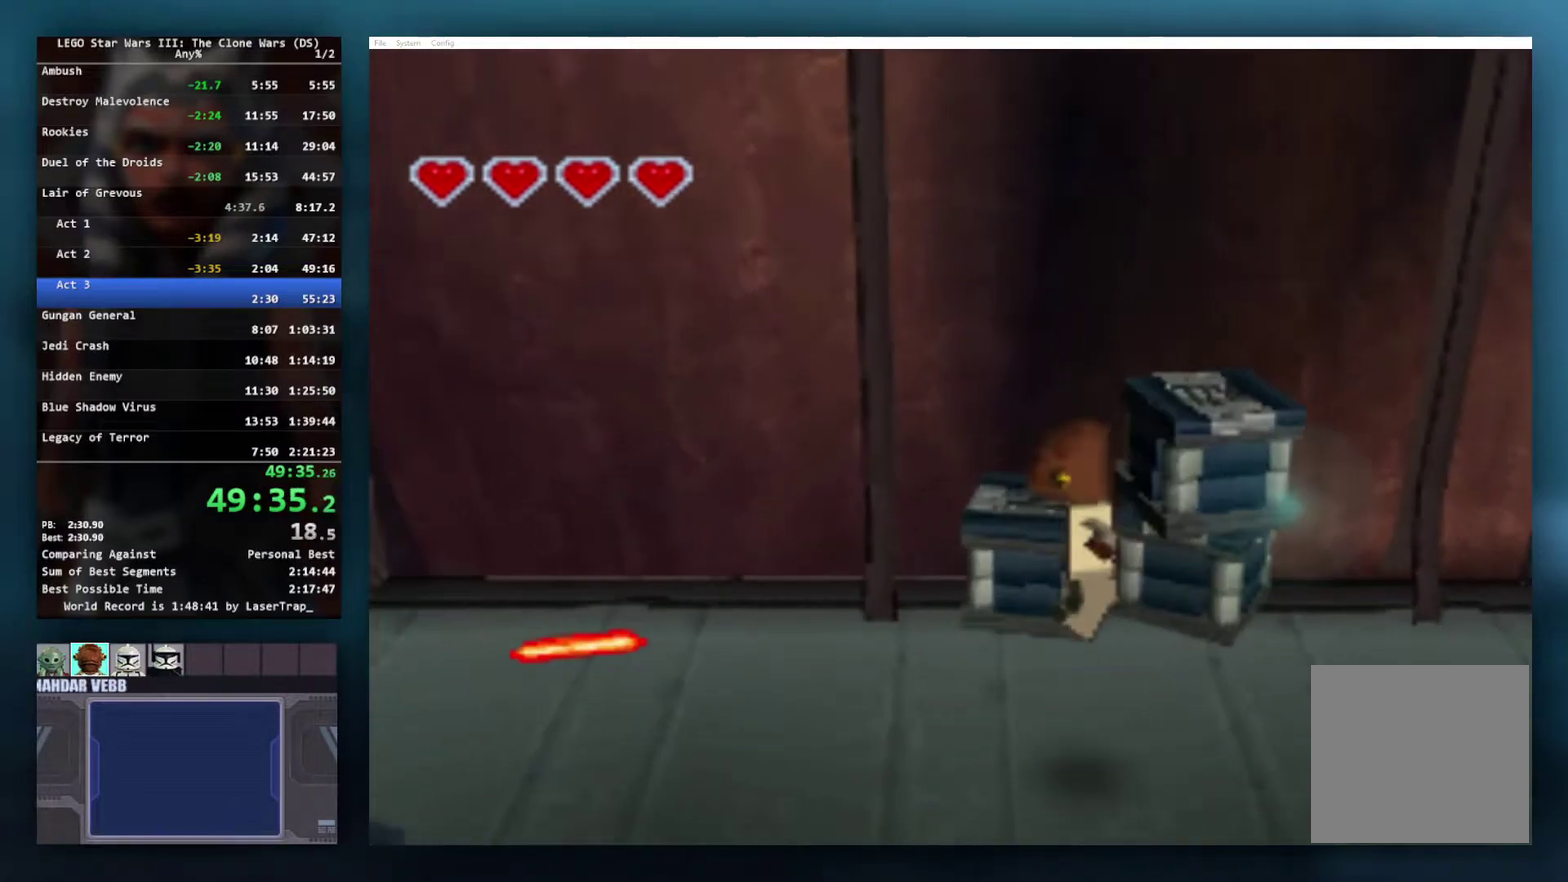
{"buttons": [], "left_stick": "left", "right_stick": "center", "events": [[417, "X", "down"], [500, "X", "up"]]}
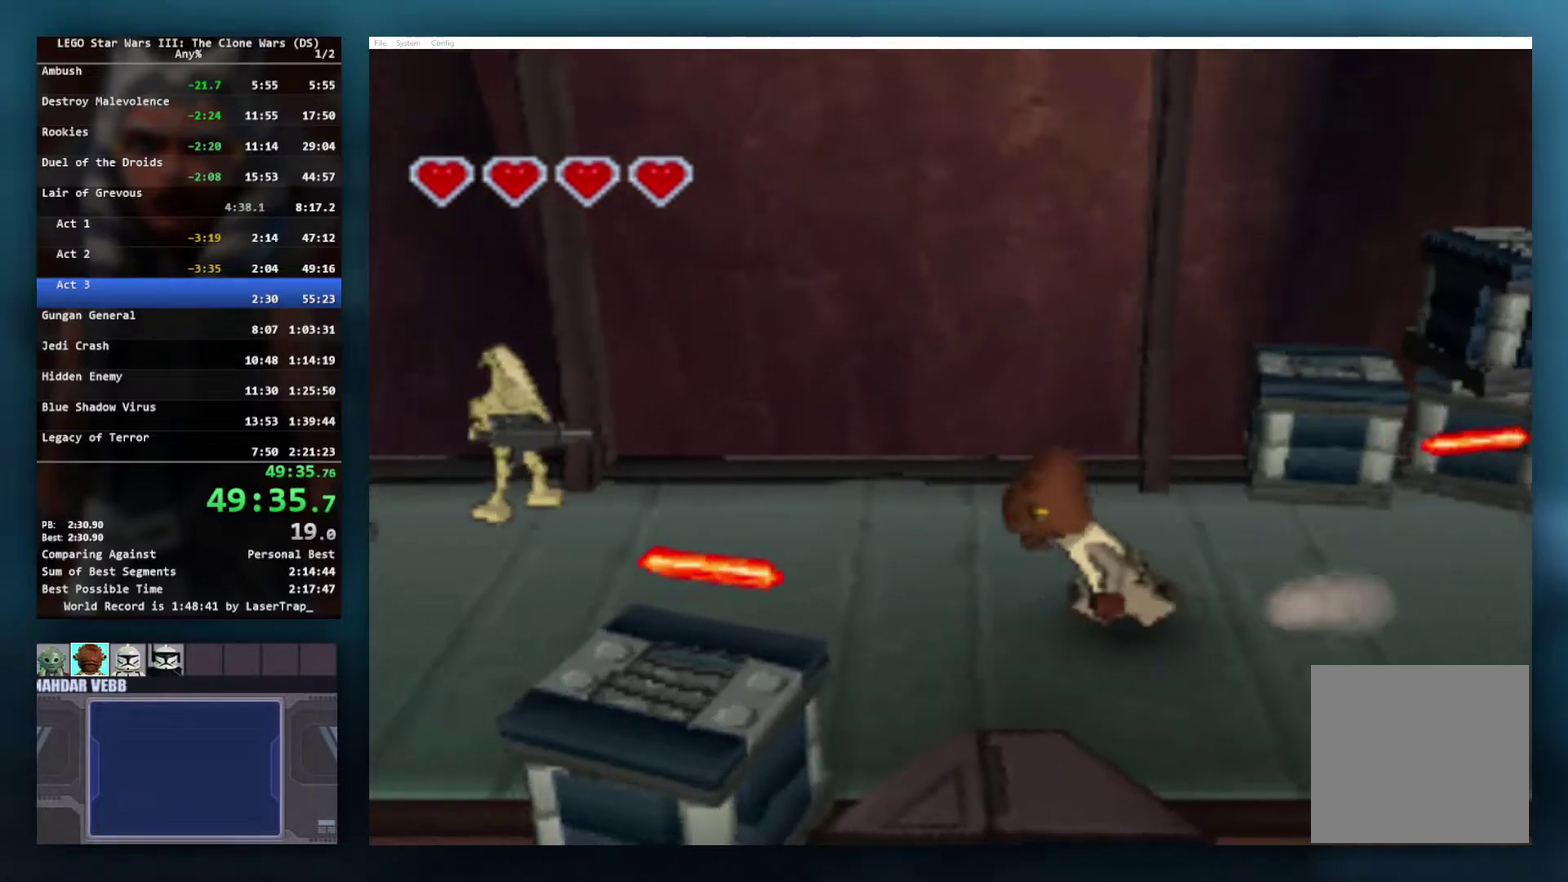
{"buttons": [], "left_stick": "left", "right_stick": "center", "events": [[83, "X", "down"], [183, "X", "up"], [233, "X", "down"], [333, "X", "up"], [383, "X", "down"], [500, "X", "up"]]}
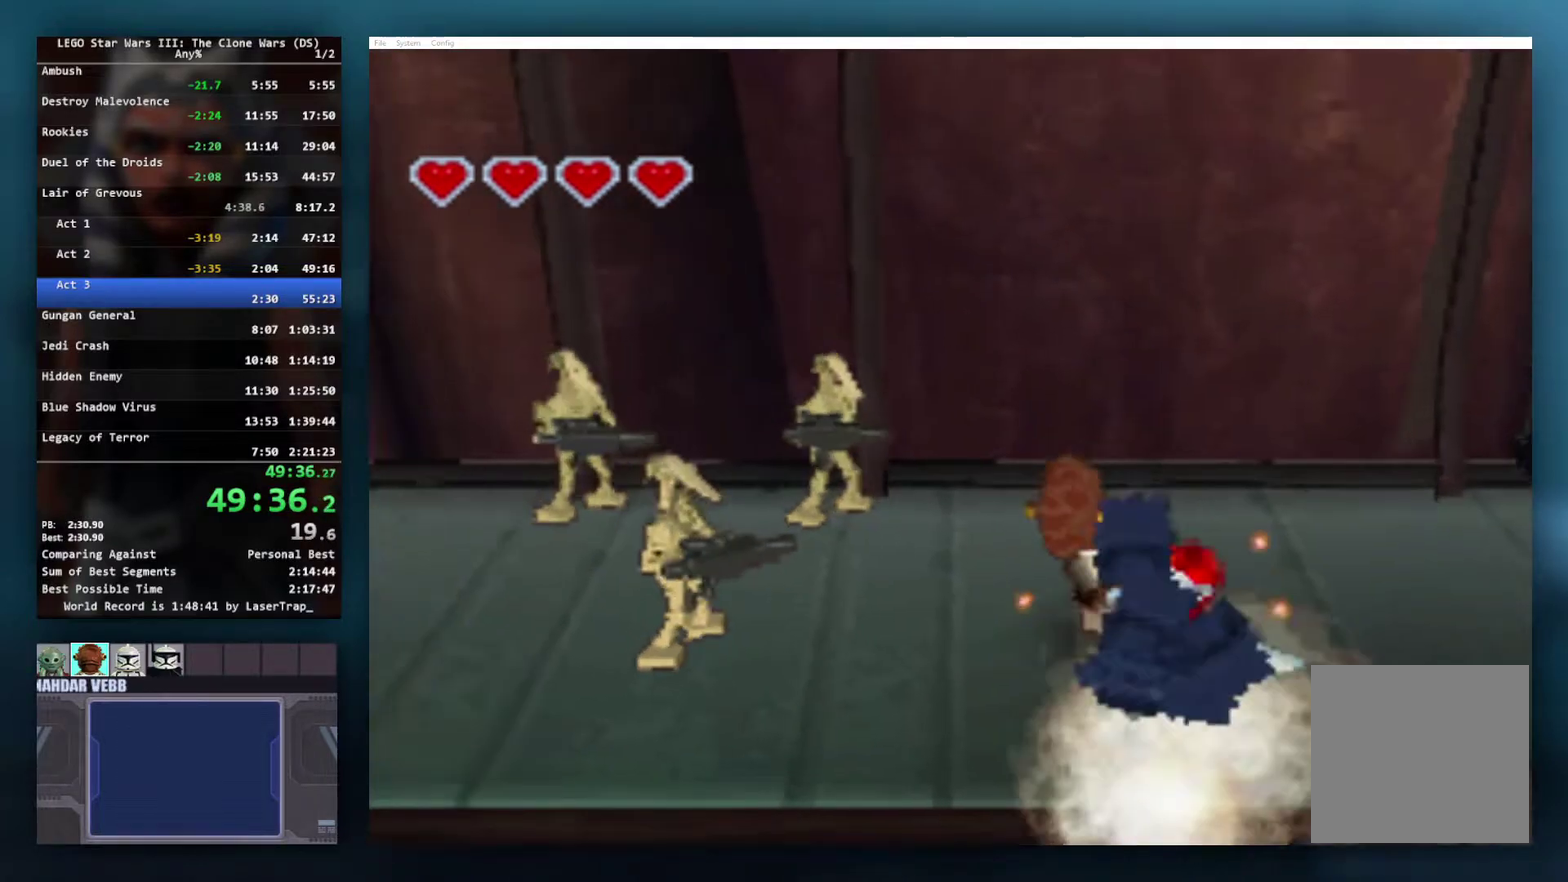
{"buttons": [], "left_stick": "left", "right_stick": "center", "events": [[50, "X", "down"], [67, "left_stick", "up-left"], [167, "X", "up"], [233, "X", "down"], [333, "X", "up"], [367, "left_stick", "left"], [383, "X", "down"], [500, "X", "up"]]}
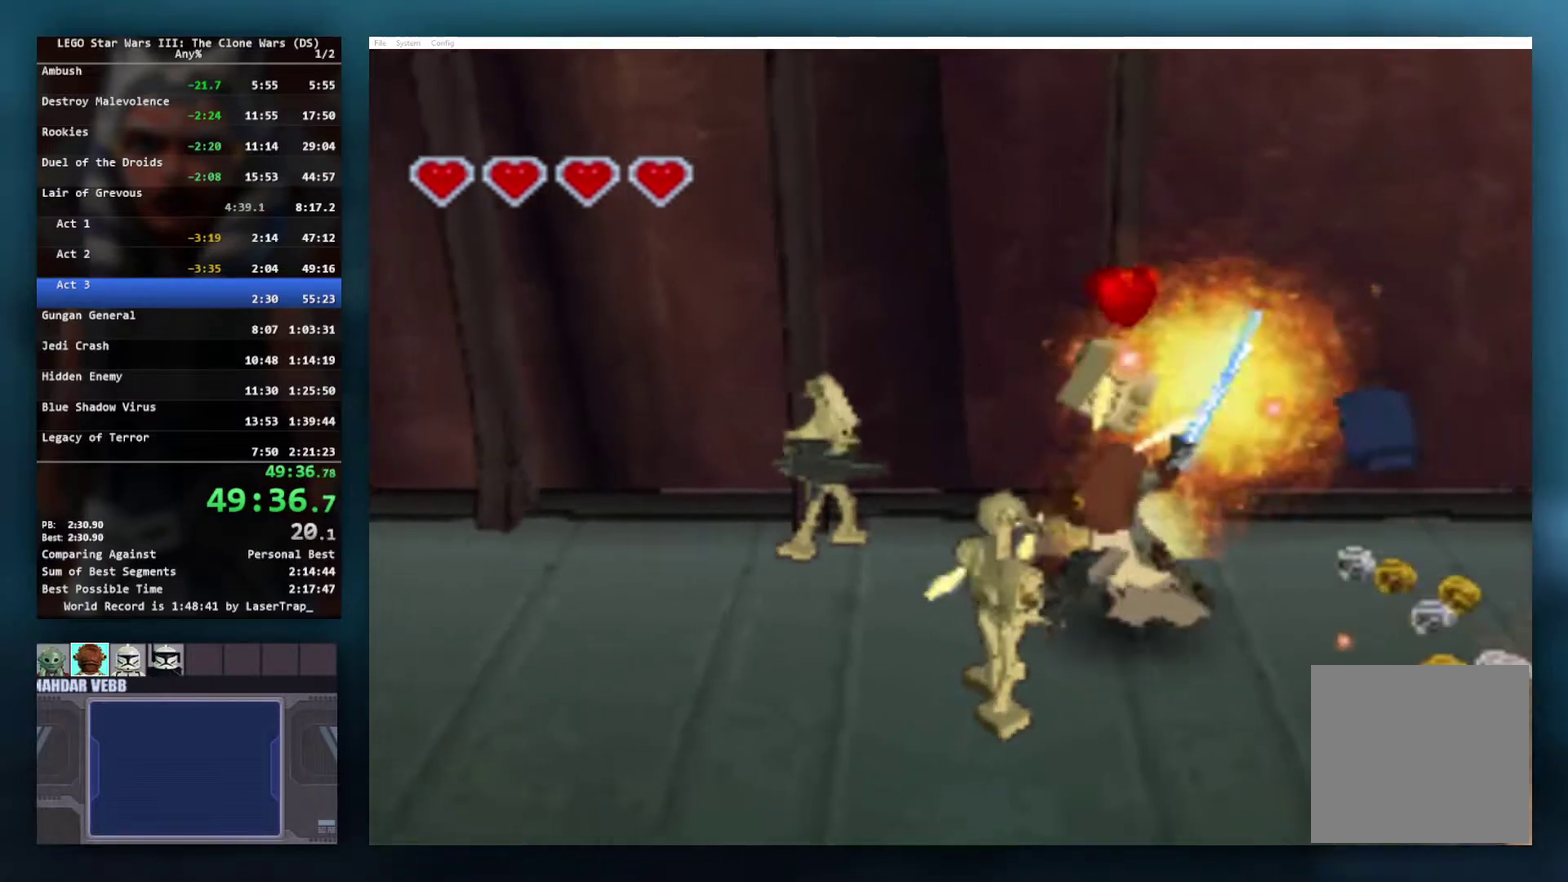
{"buttons": [], "left_stick": "left", "right_stick": "center", "events": [[50, "X", "down"], [167, "X", "up"], [217, "X", "down"], [333, "X", "up"]]}
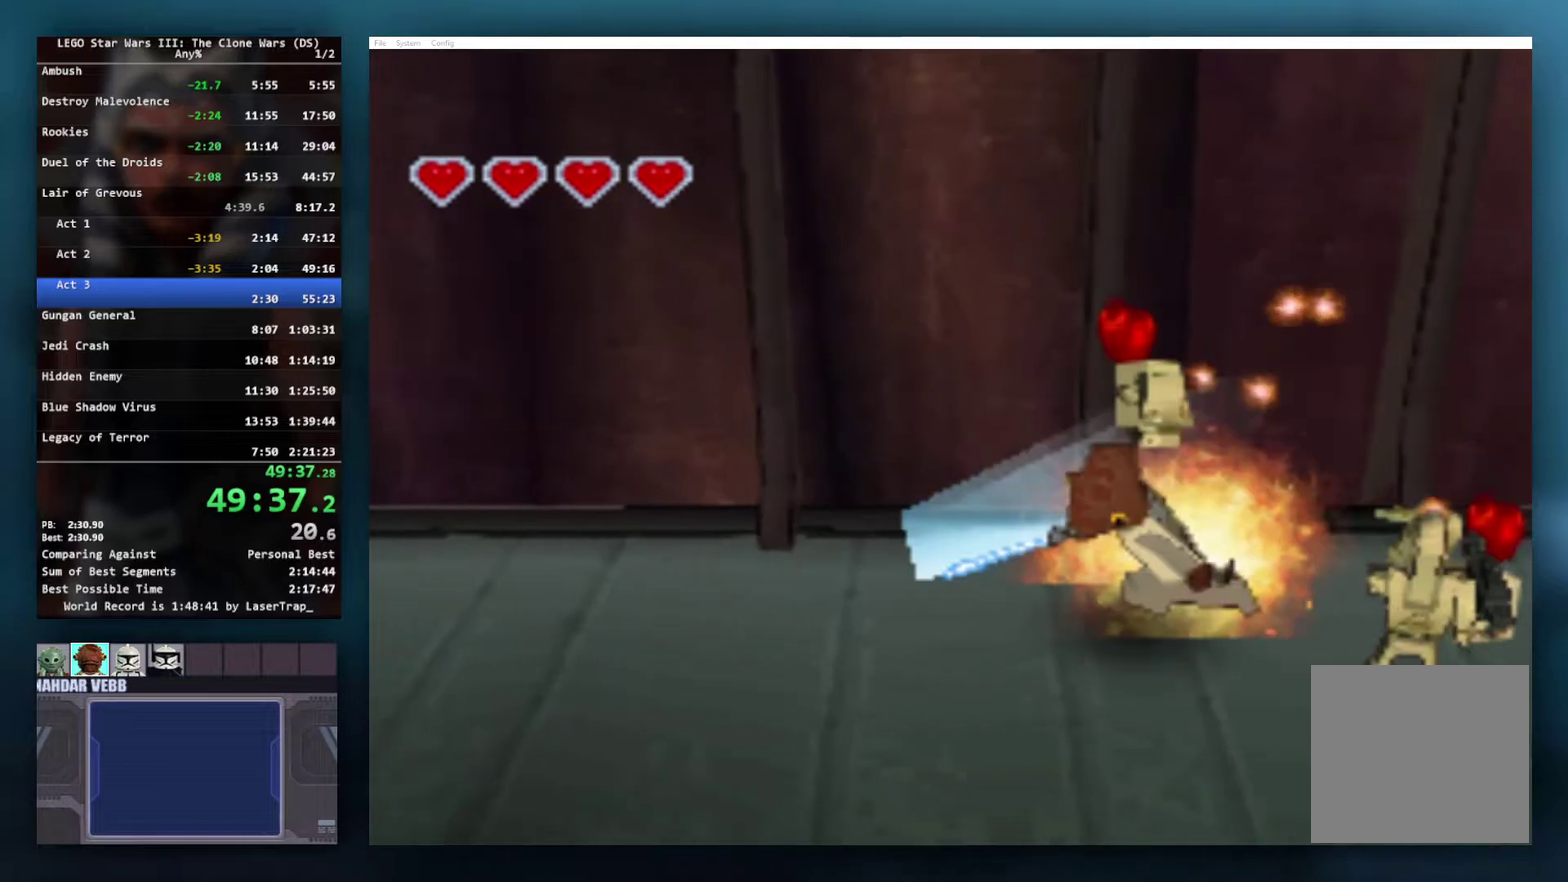
{"buttons": [], "left_stick": "left", "right_stick": "center", "events": []}
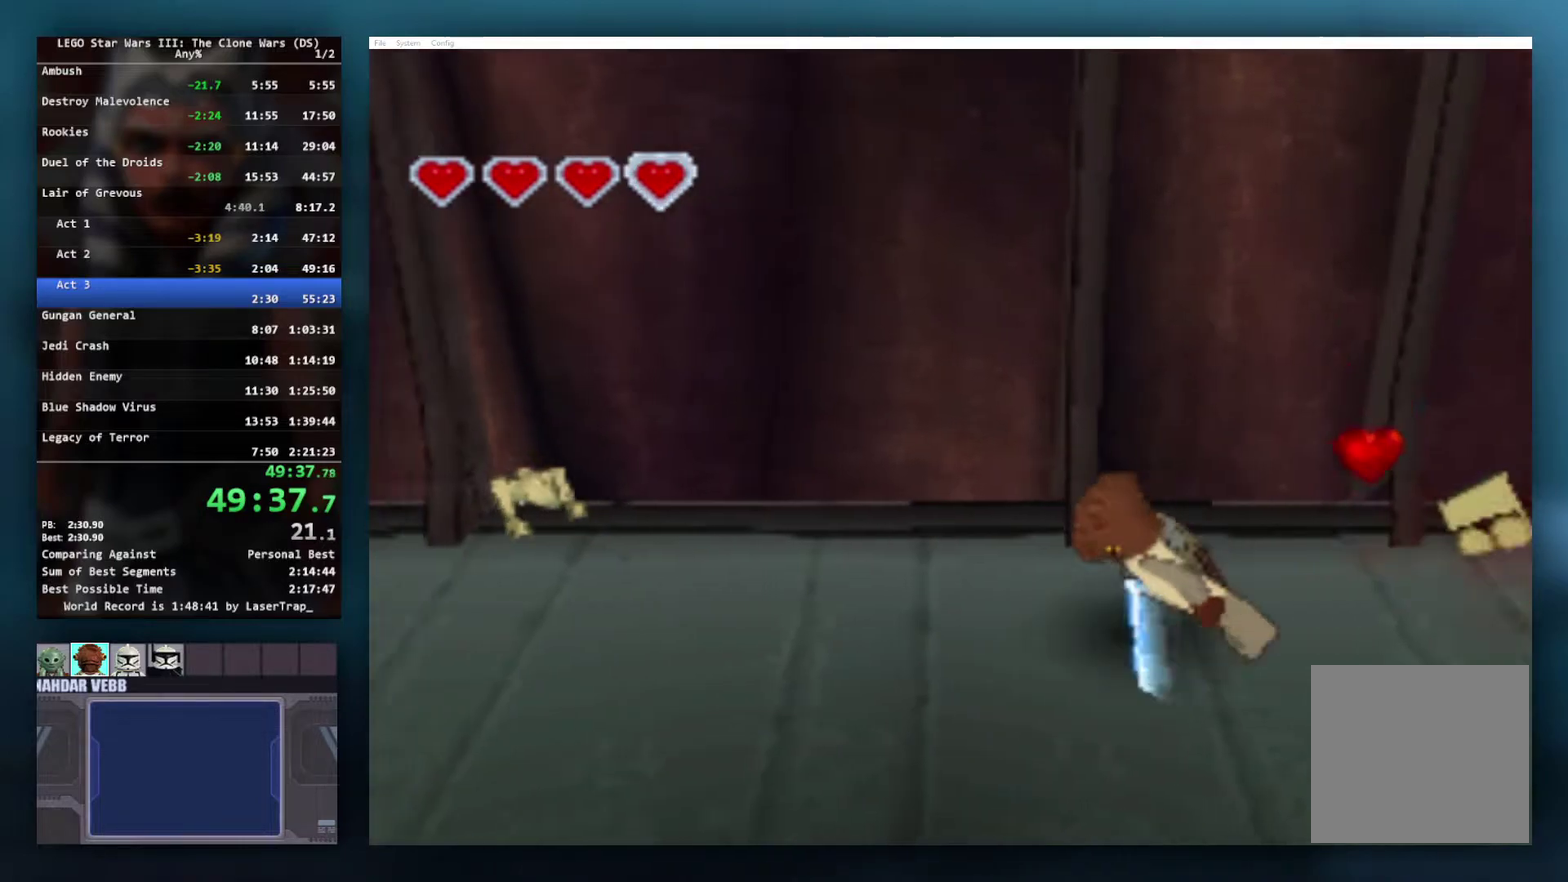
{"buttons": ["A"], "left_stick": "left", "right_stick": "center", "events": [[400, "A", "down"]]}
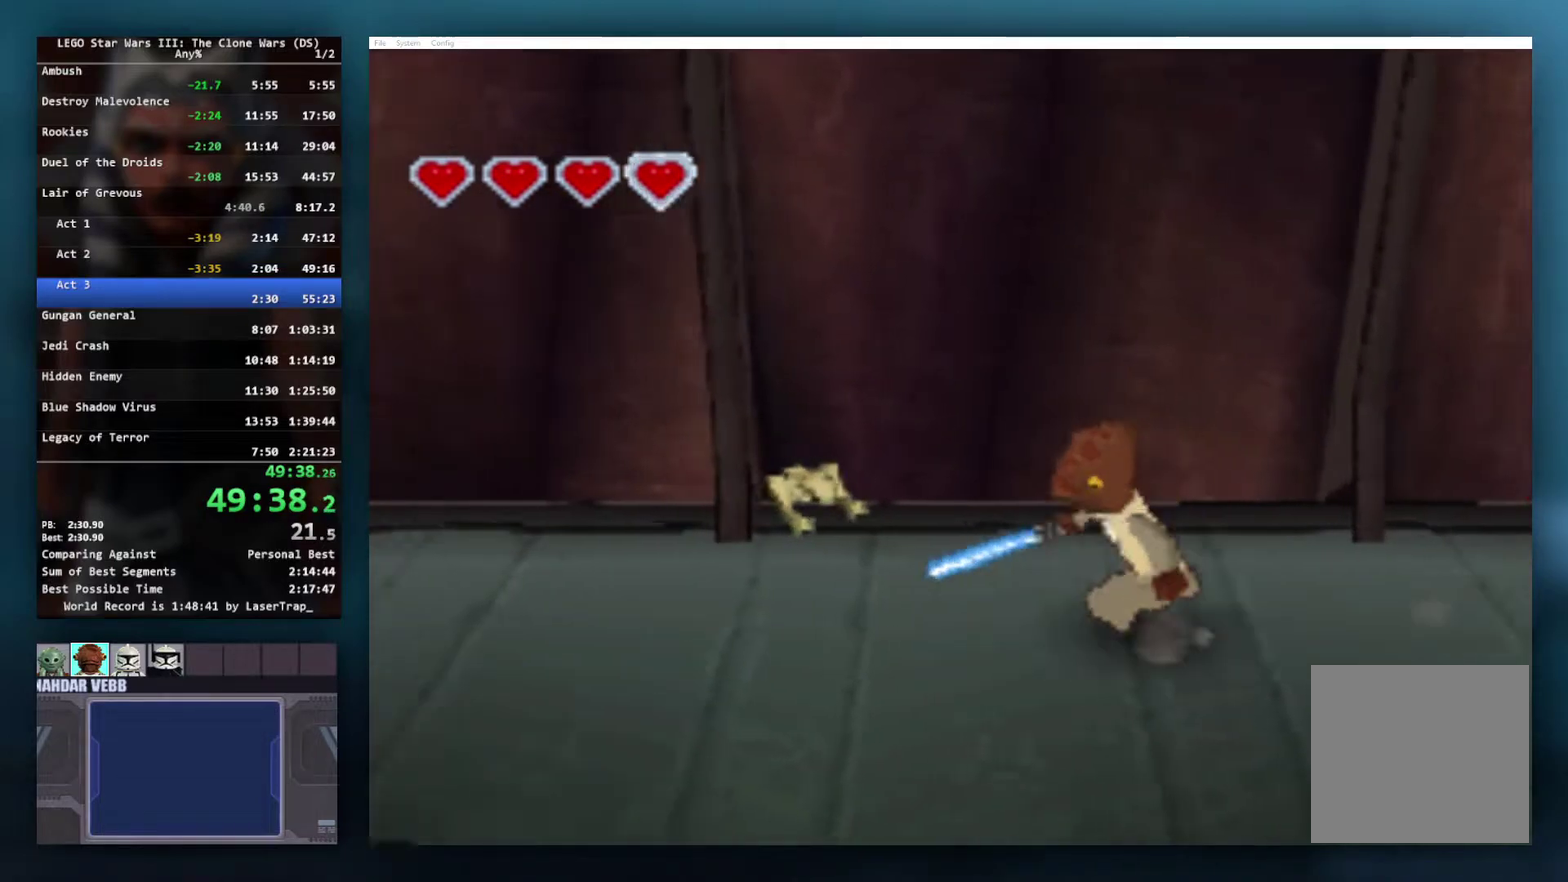
{"buttons": [], "left_stick": "left", "right_stick": "center", "events": [[83, "A", "up"], [367, "A", "down"], [483, "A", "up"]]}
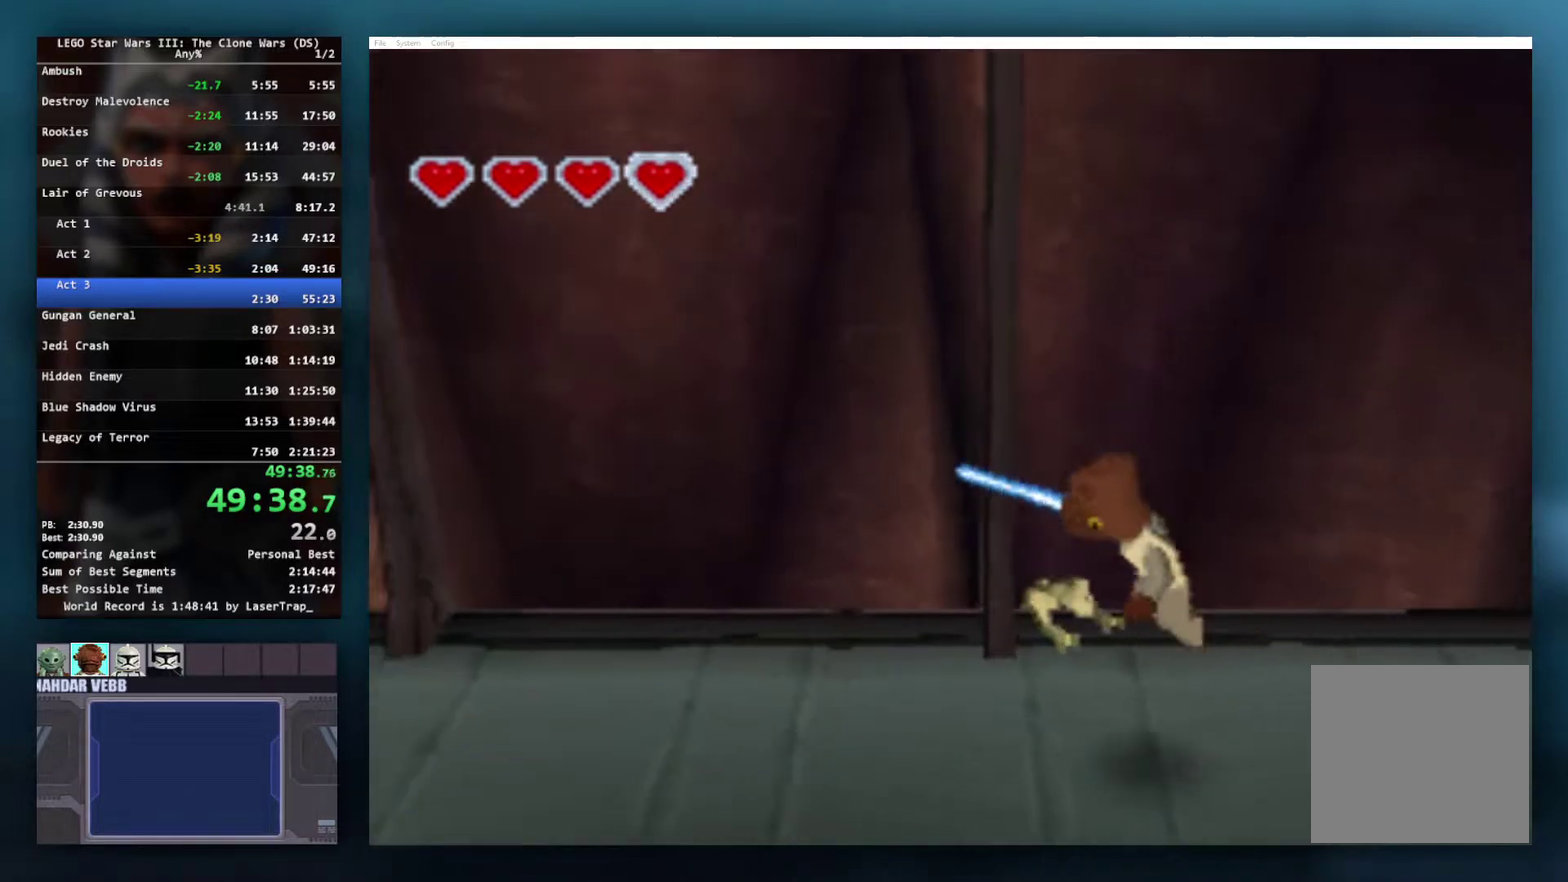
{"buttons": [], "left_stick": "left", "right_stick": "center", "events": []}
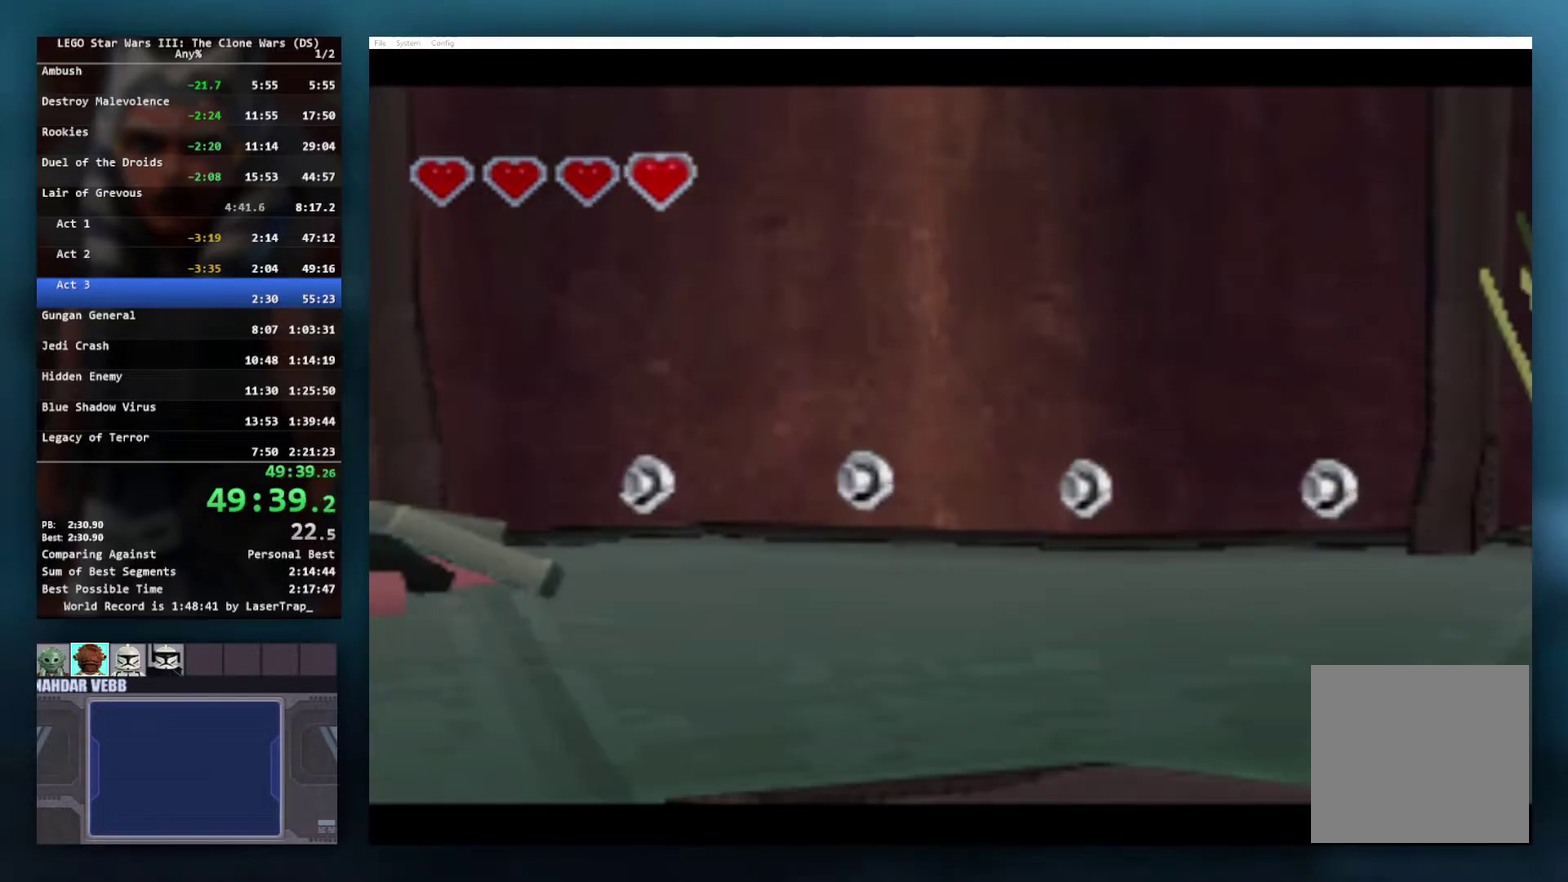
{"buttons": [], "left_stick": "center", "right_stick": "center", "events": [[367, "left_stick", "center"]]}
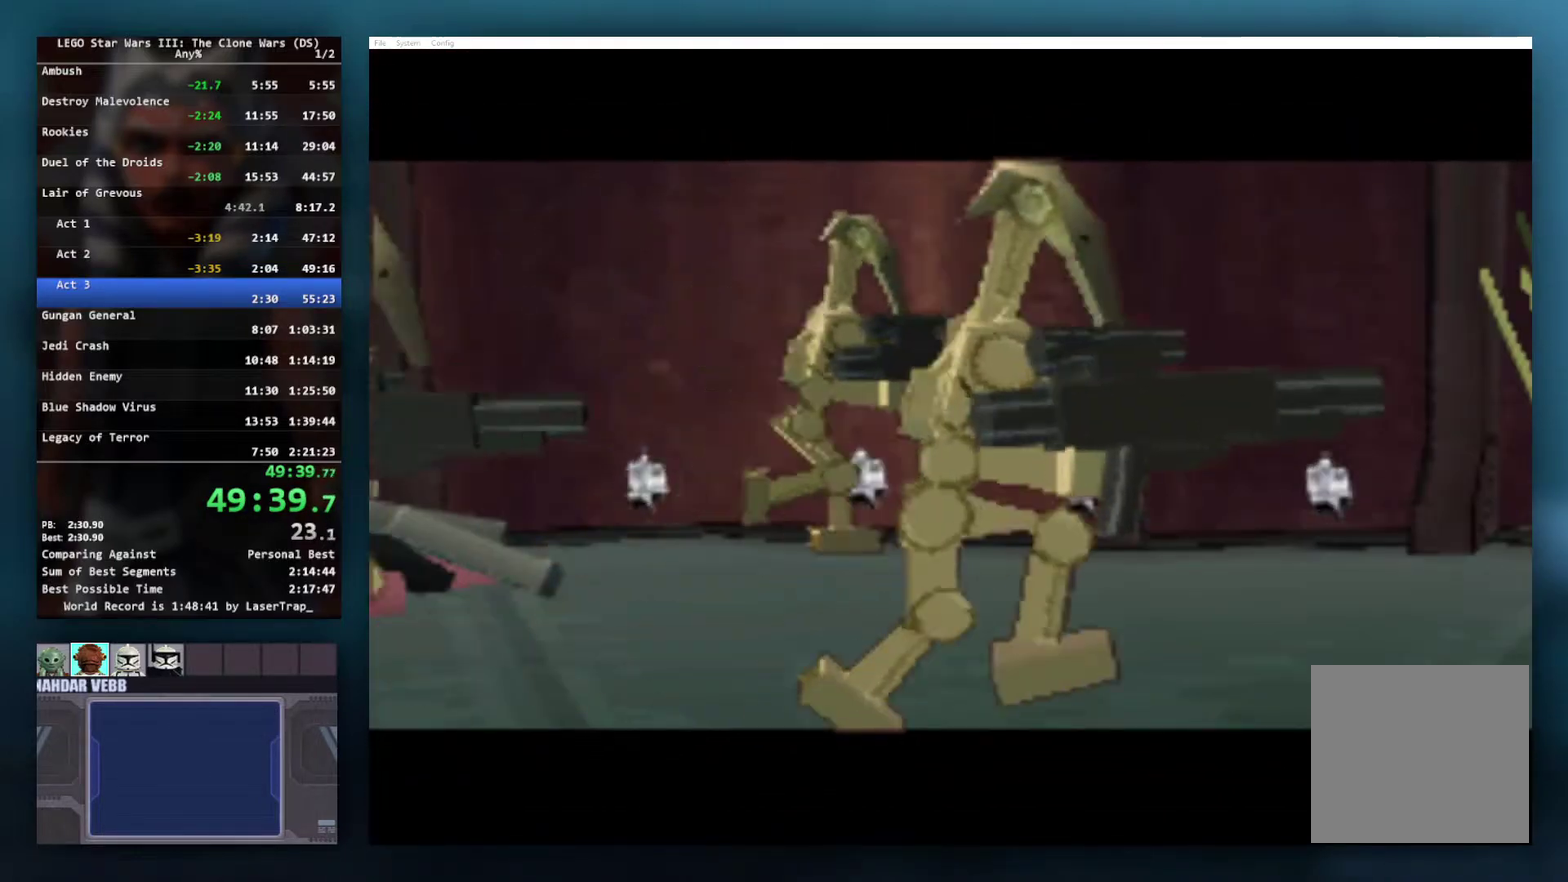
{"buttons": [], "left_stick": "center", "right_stick": "center", "events": [[150, "left_stick", "left"], [367, "left_stick", "center"]]}
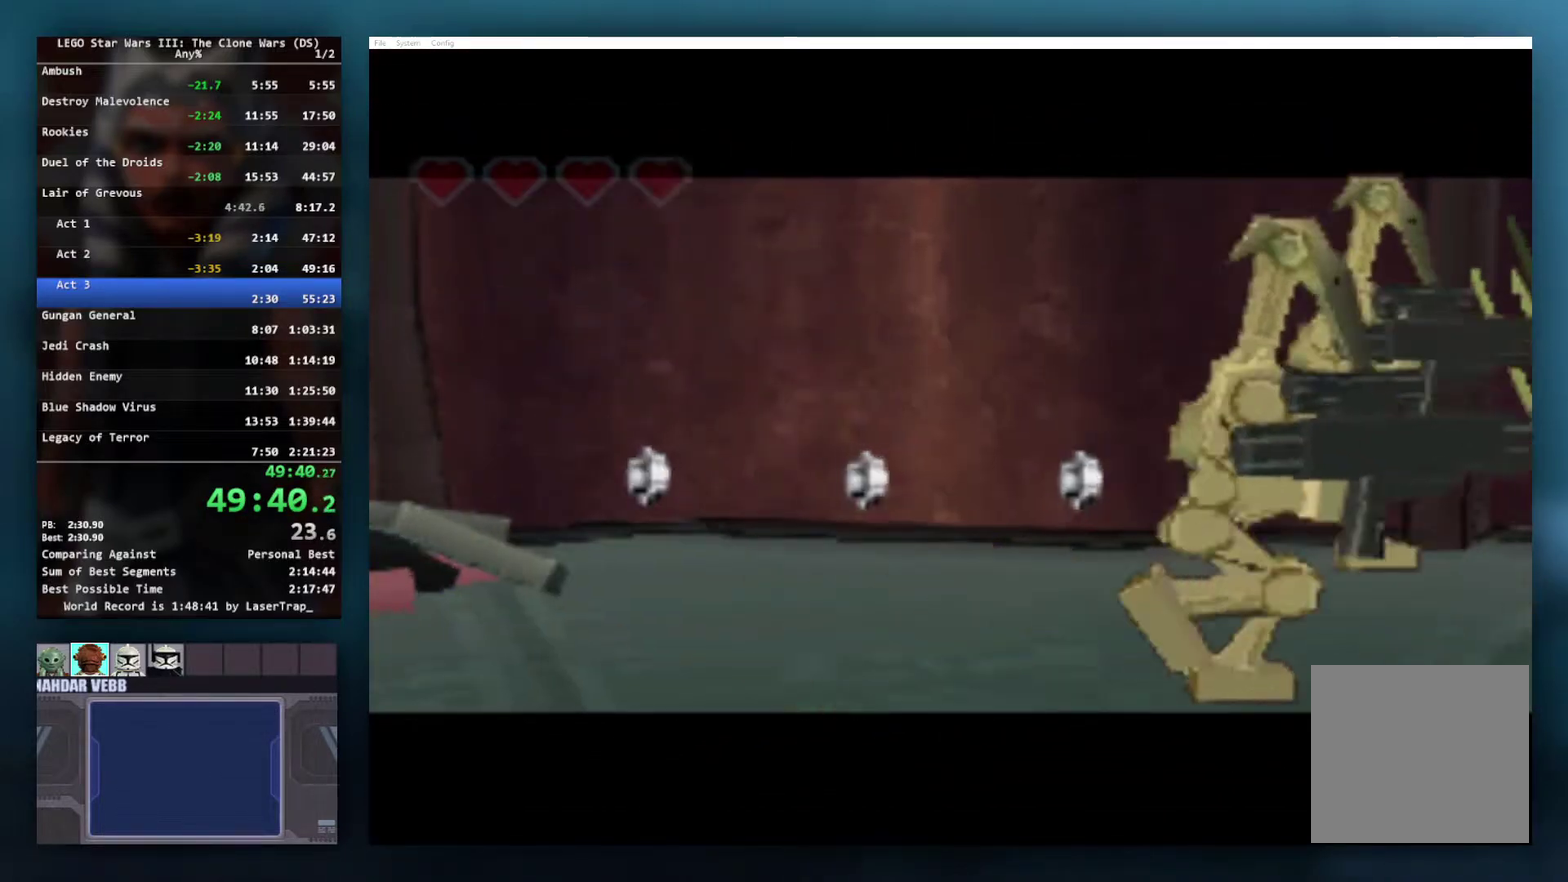
{"buttons": [], "left_stick": "left", "right_stick": "center", "events": [[100, "left_stick", "left"]]}
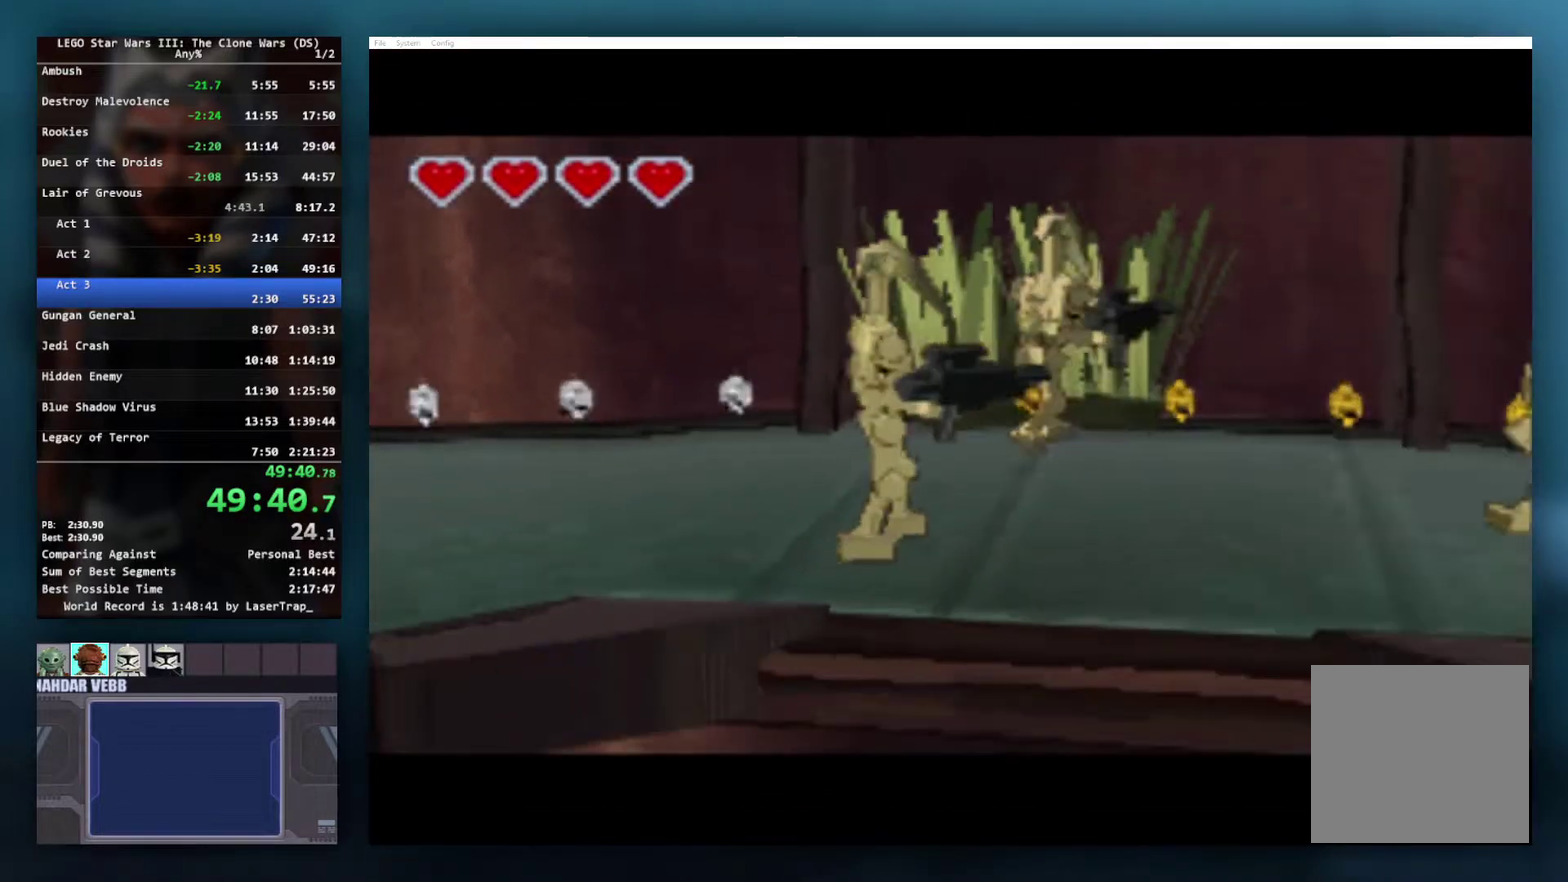
{"buttons": [], "left_stick": "left", "right_stick": "center", "events": []}
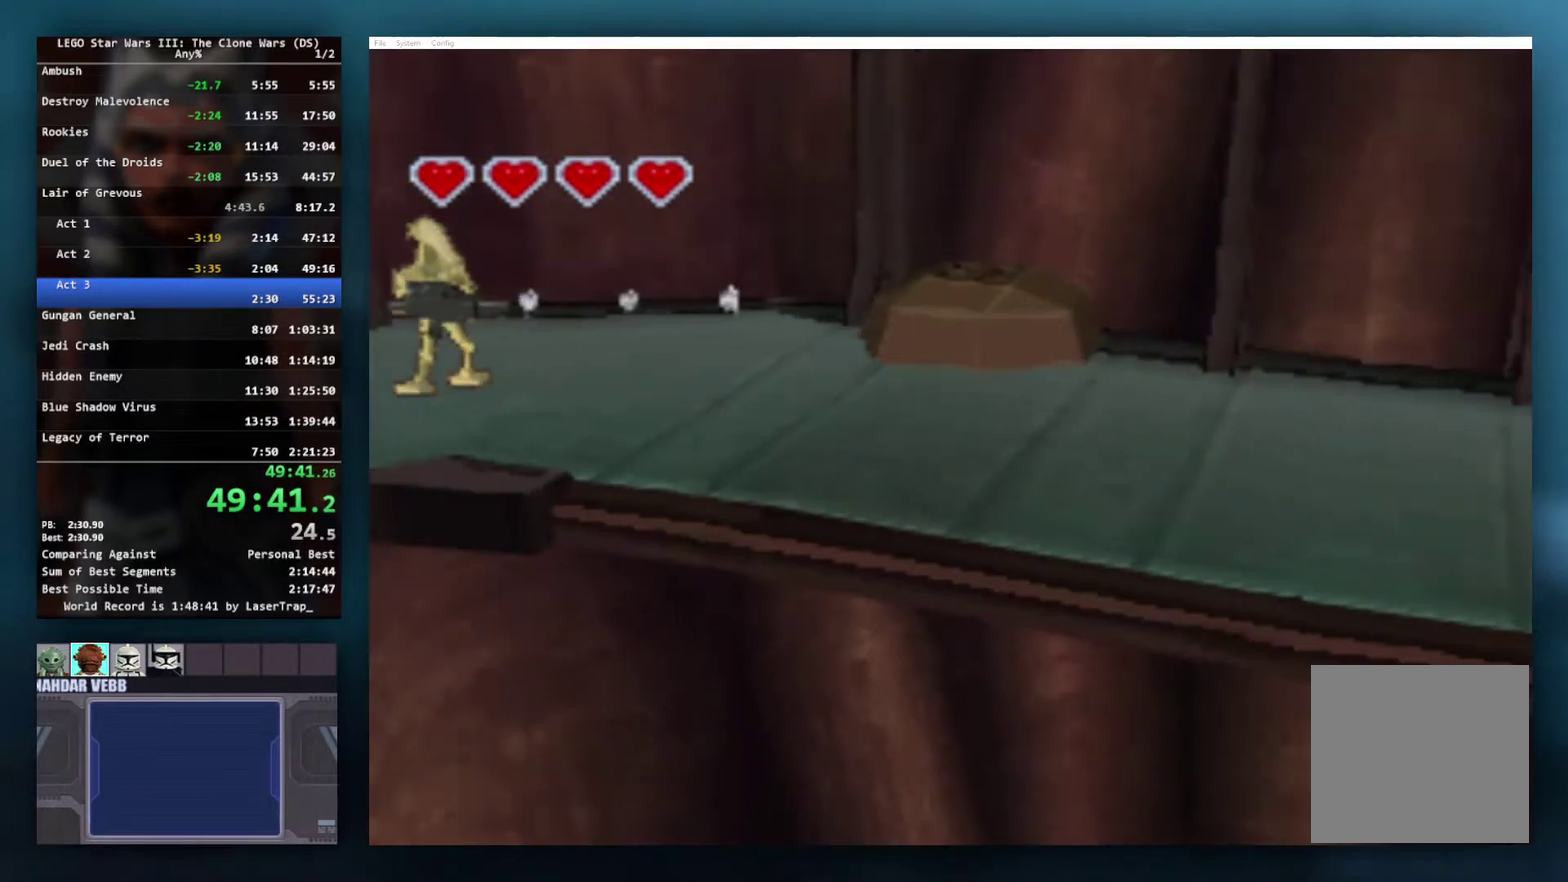
{"buttons": [], "left_stick": "up-left", "right_stick": "center", "events": [[67, "left_stick", "up-left"]]}
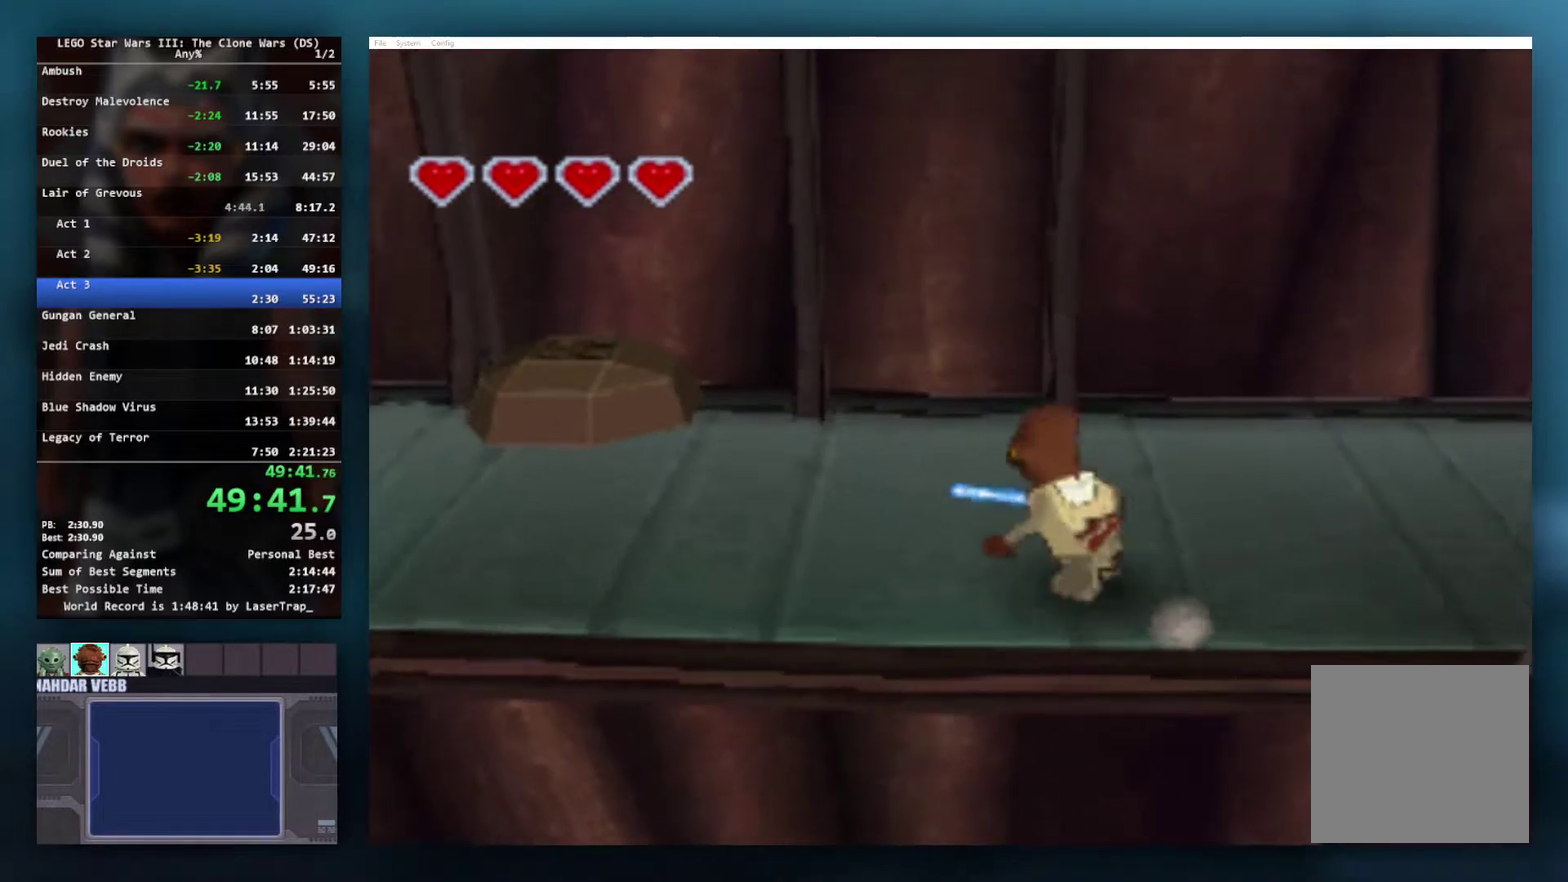
{"buttons": [], "left_stick": "left", "right_stick": "center", "events": [[50, "left_stick", "left"], [333, "A", "down"], [467, "A", "up"]]}
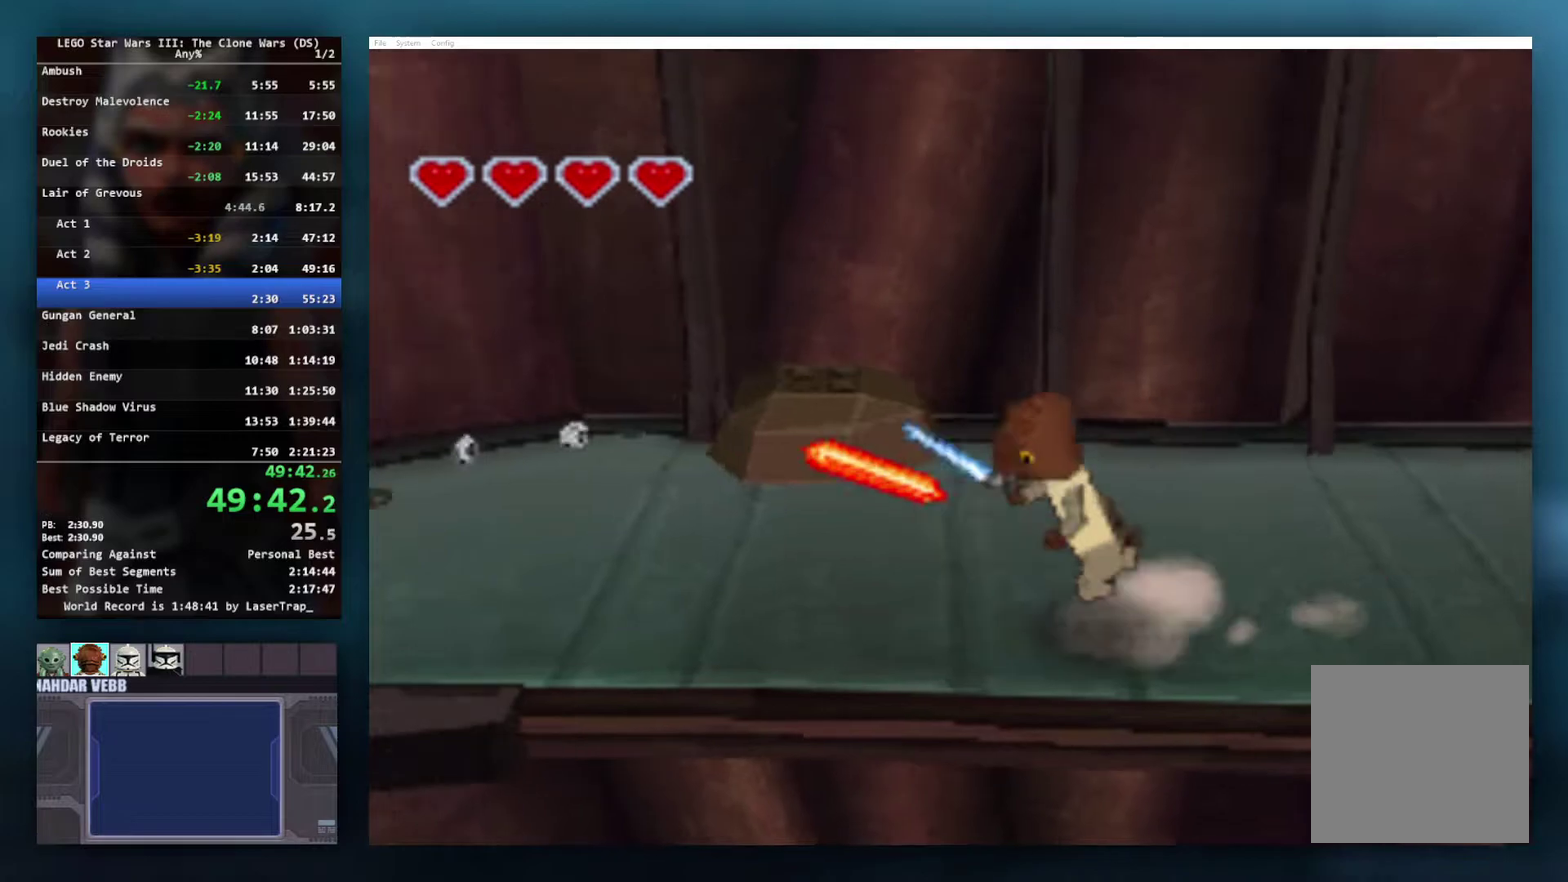
{"buttons": [], "left_stick": "left", "right_stick": "center", "events": []}
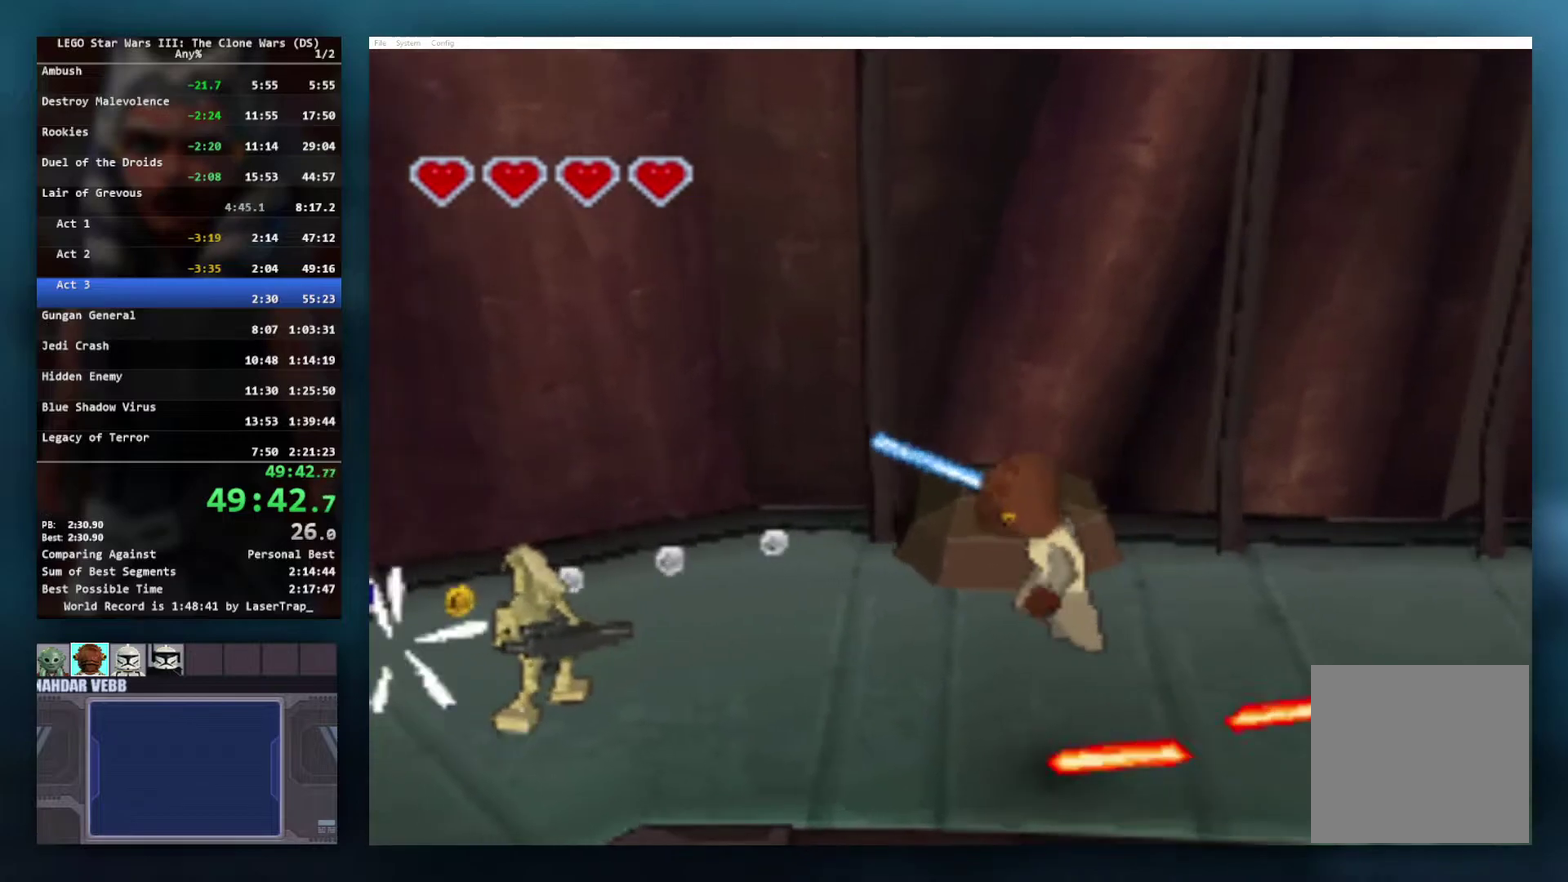
{"buttons": ["A"], "left_stick": "left", "right_stick": "center", "events": [[433, "A", "down"]]}